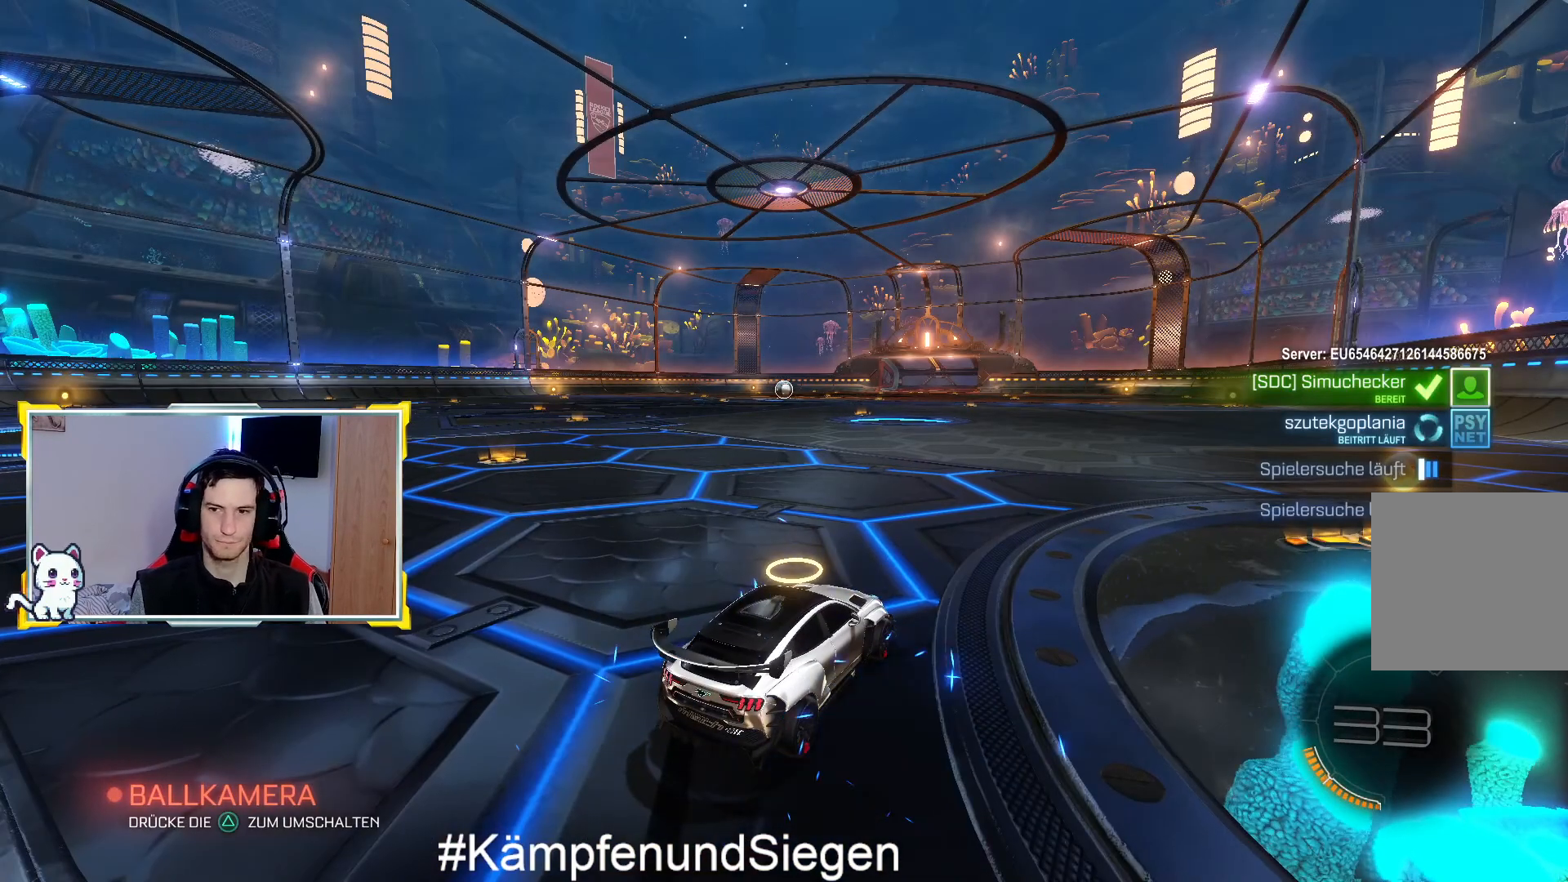
Gameplay with a controller (PlayStation layout); each line is a JSON object with the inputs held at the frame after it. "events" lists button and stick changes between this image and that frame as [ms after this image, input, new state], when the widget could be followed in between.
{"buttons": ["R3"], "left_stick": "center", "right_stick": "center", "events": [[333, "R3", "down"]]}
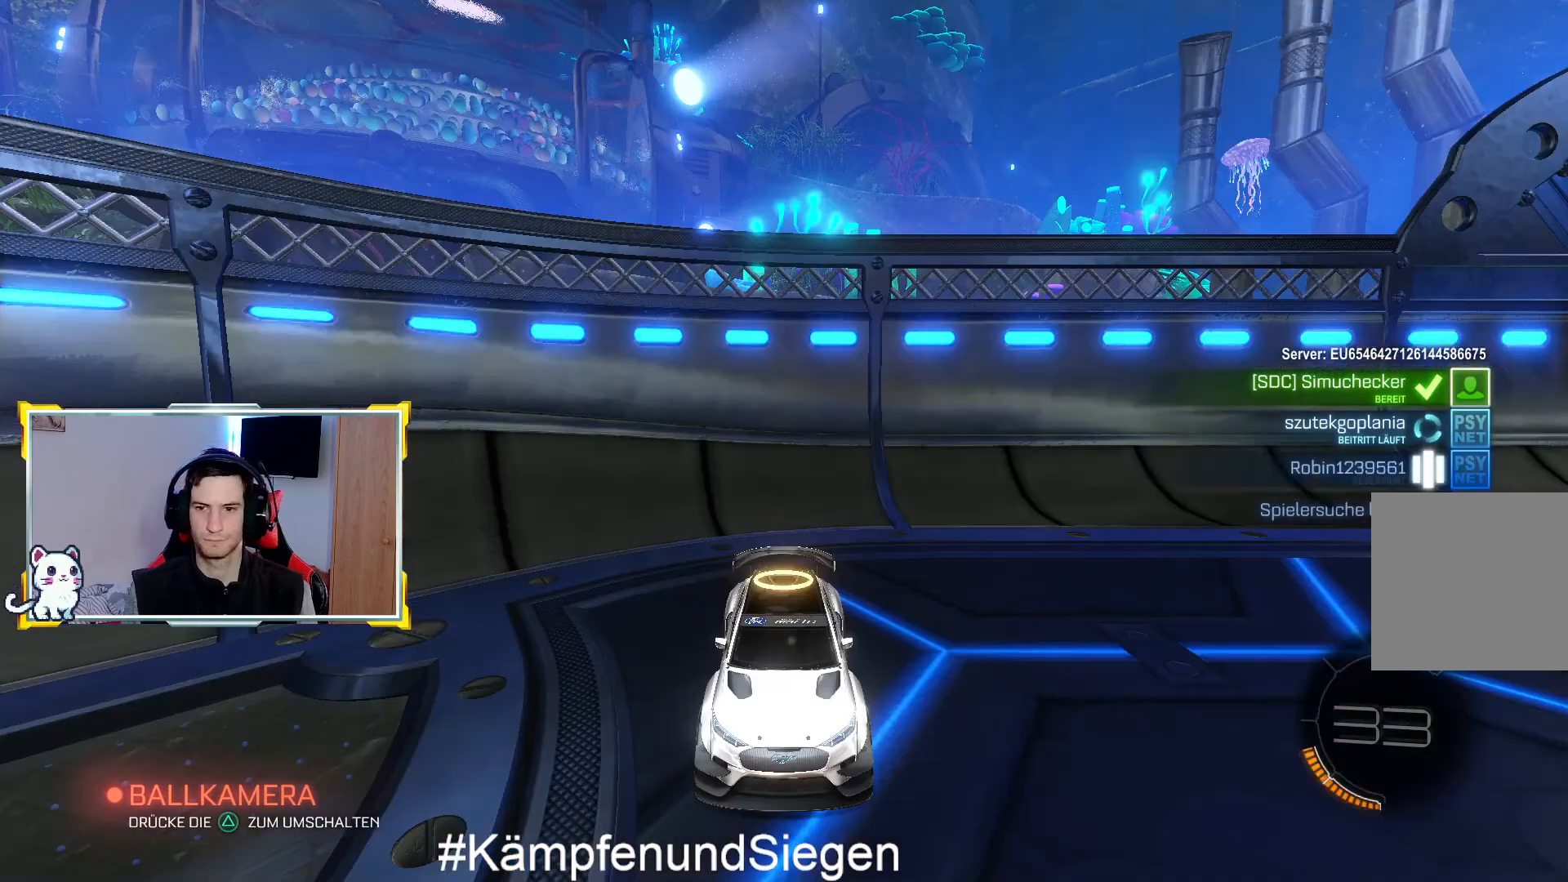
{"buttons": ["R3"], "left_stick": "center", "right_stick": "center", "events": []}
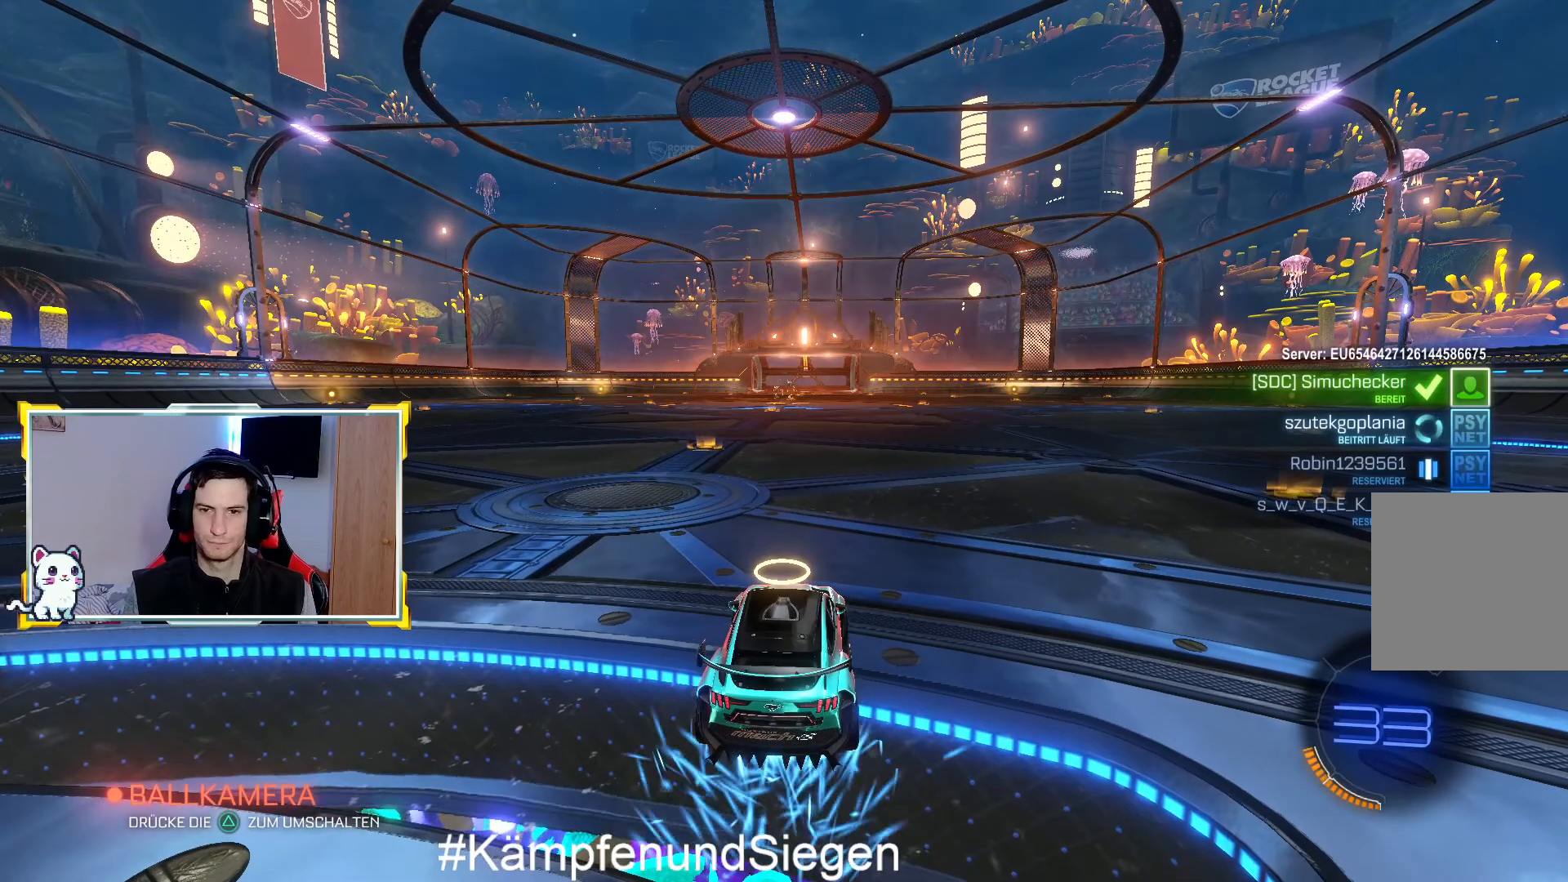
{"buttons": [], "left_stick": "center", "right_stick": "center", "events": [[333, "R3", "up"]]}
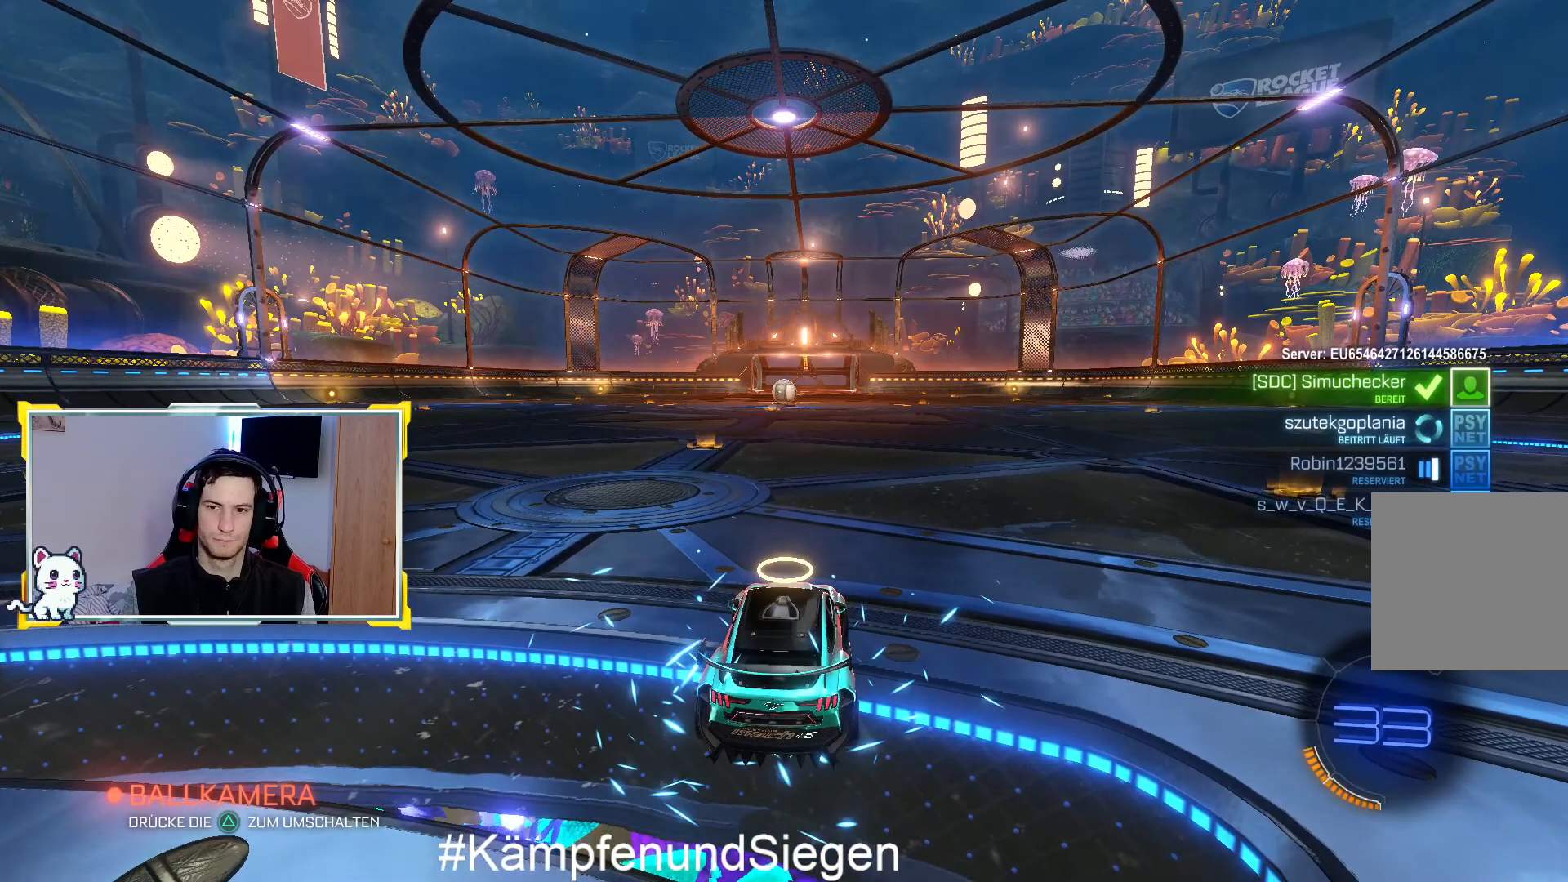
{"buttons": ["R3"], "left_stick": "center", "right_stick": "center", "events": [[433, "R3", "down"]]}
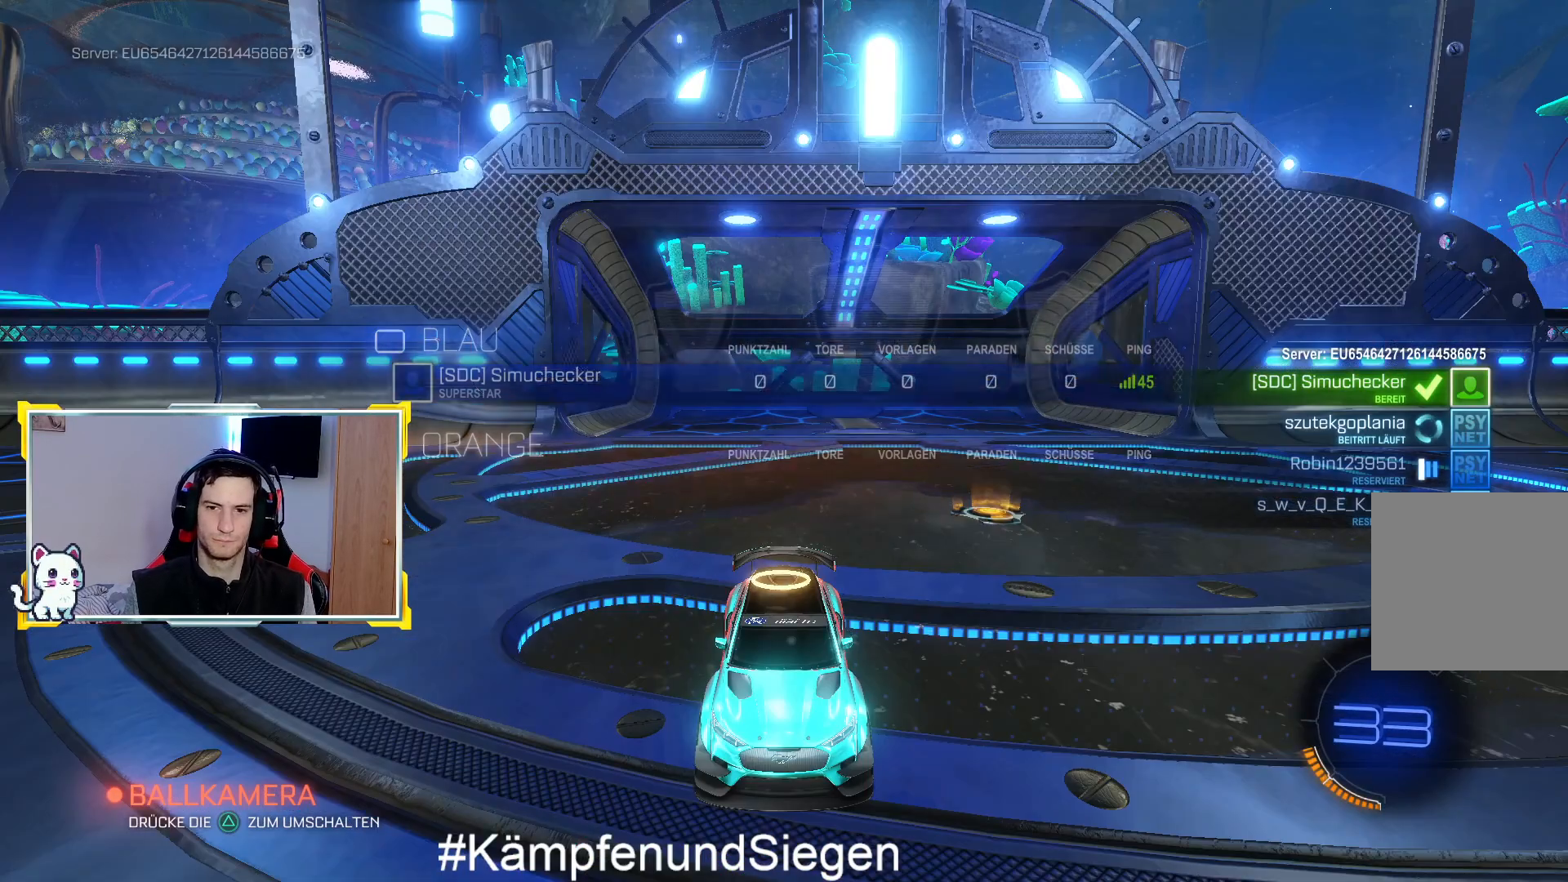
{"buttons": ["R3"], "left_stick": "center", "right_stick": "center", "events": []}
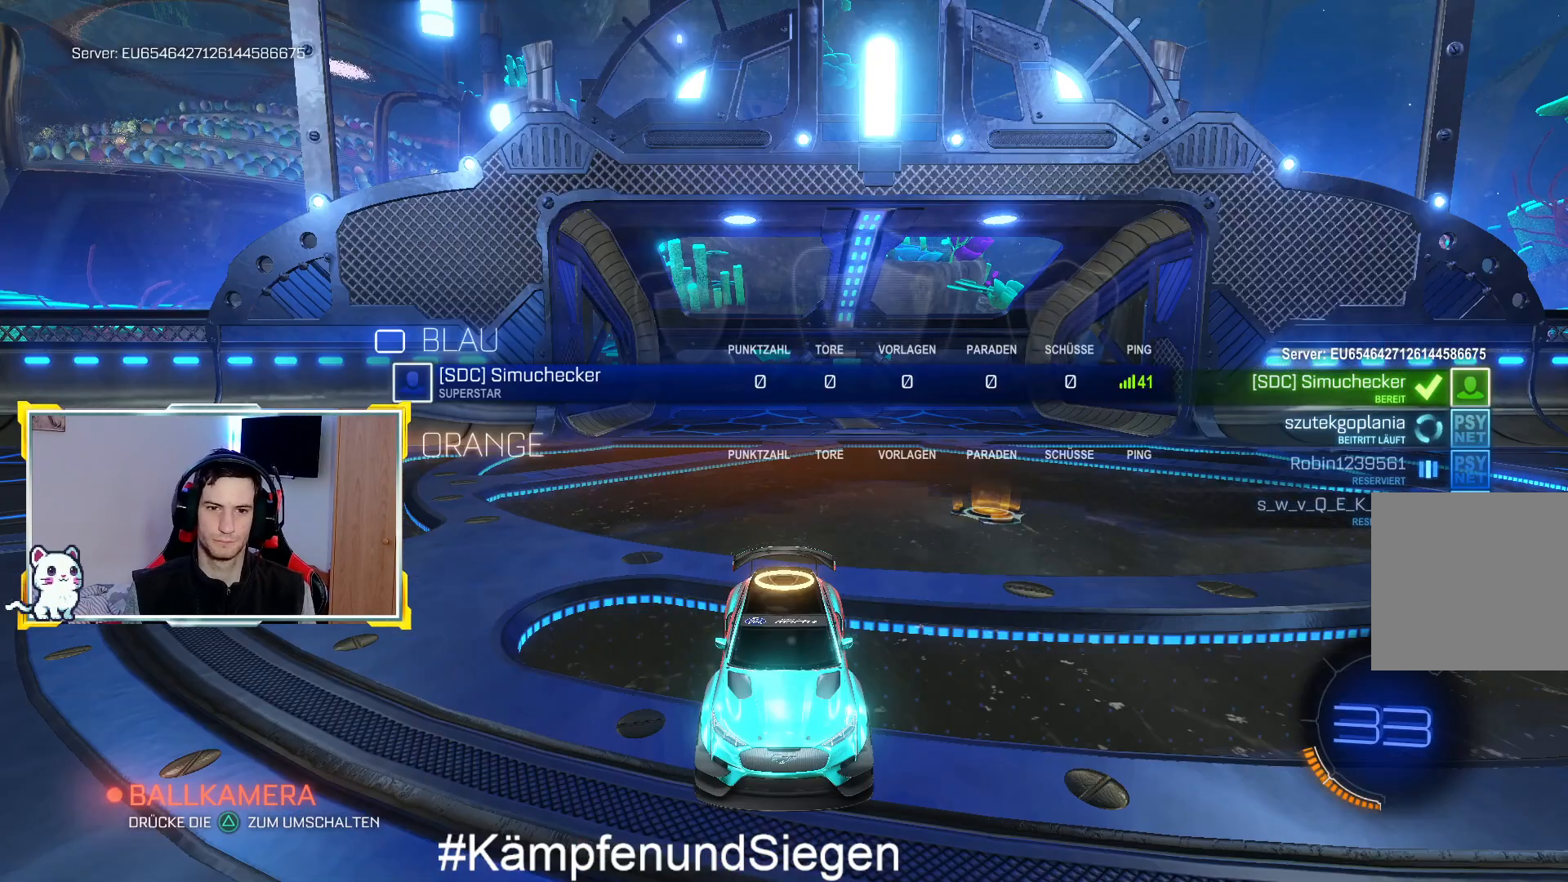
{"buttons": ["R3"], "left_stick": "center", "right_stick": "center", "events": []}
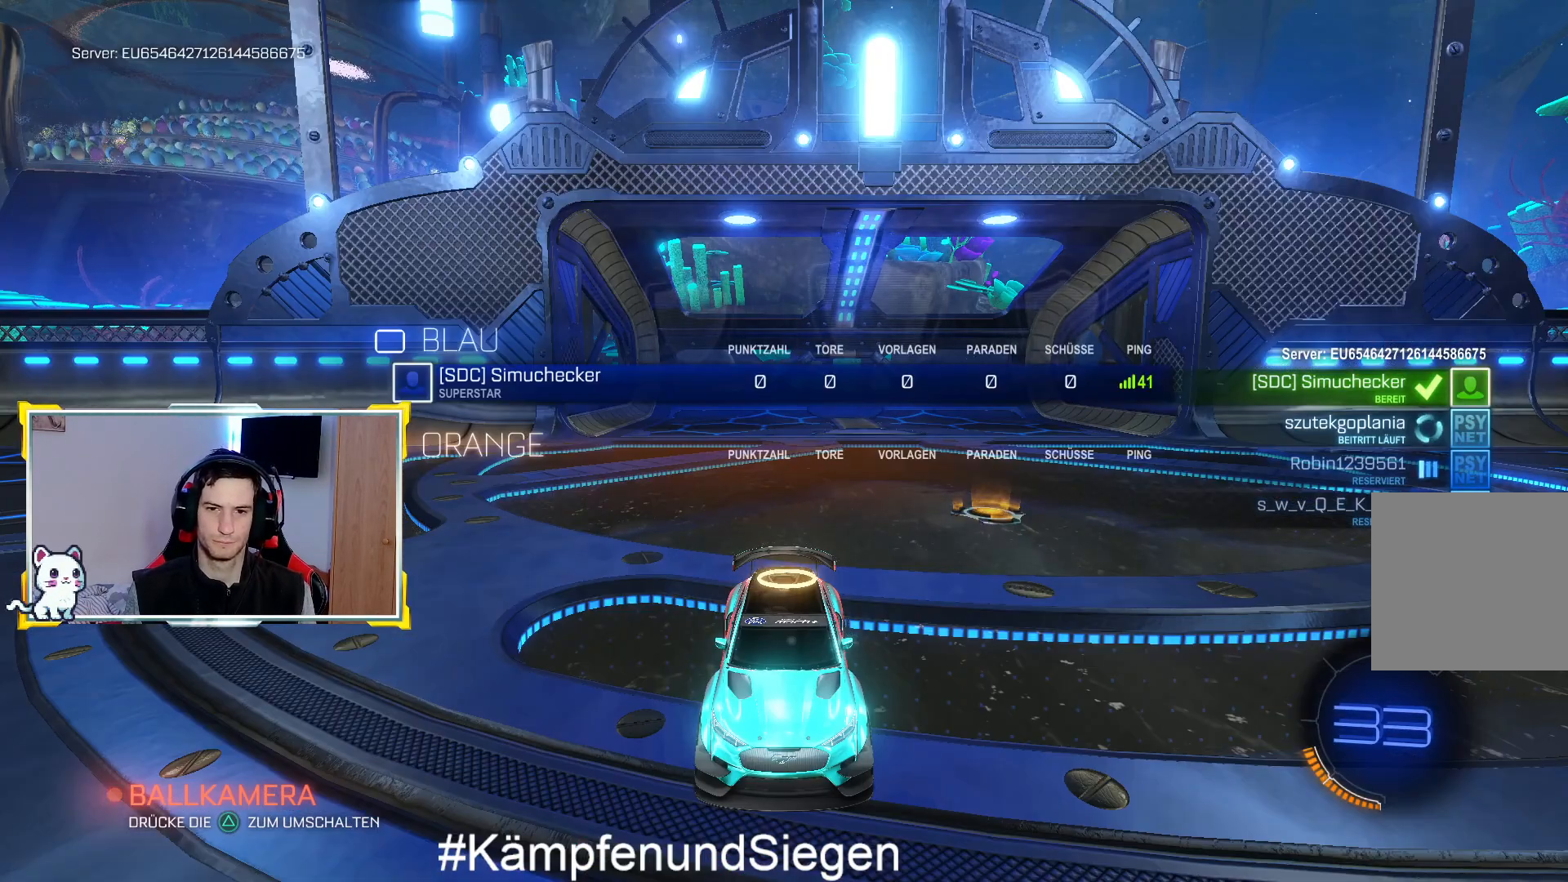
{"buttons": [], "left_stick": "center", "right_stick": "center", "events": [[467, "R3", "up"]]}
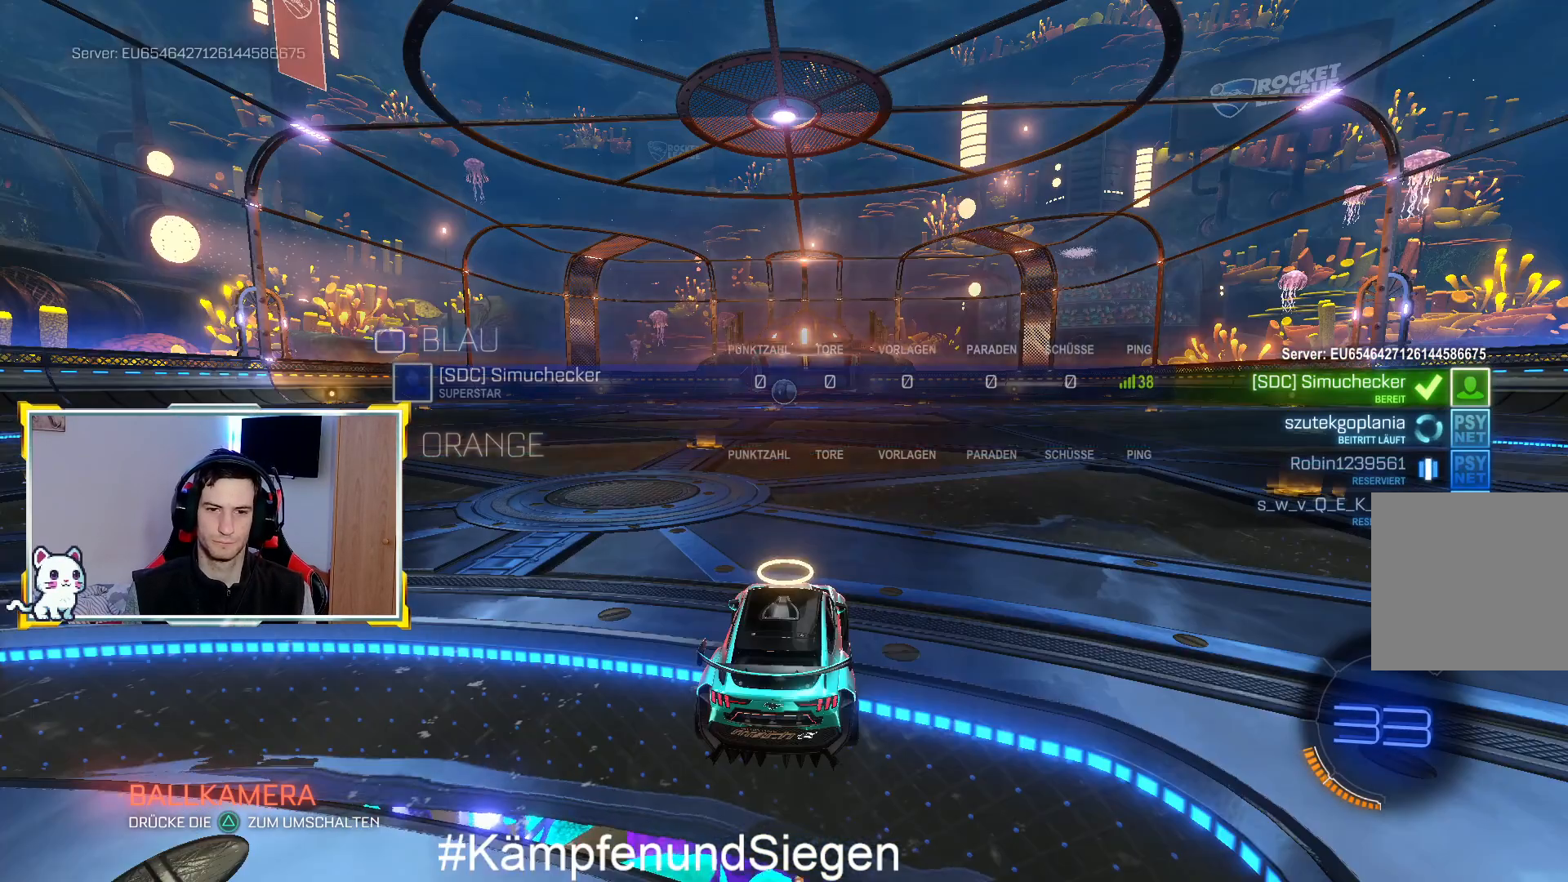
{"buttons": [], "left_stick": "center", "right_stick": "center", "events": []}
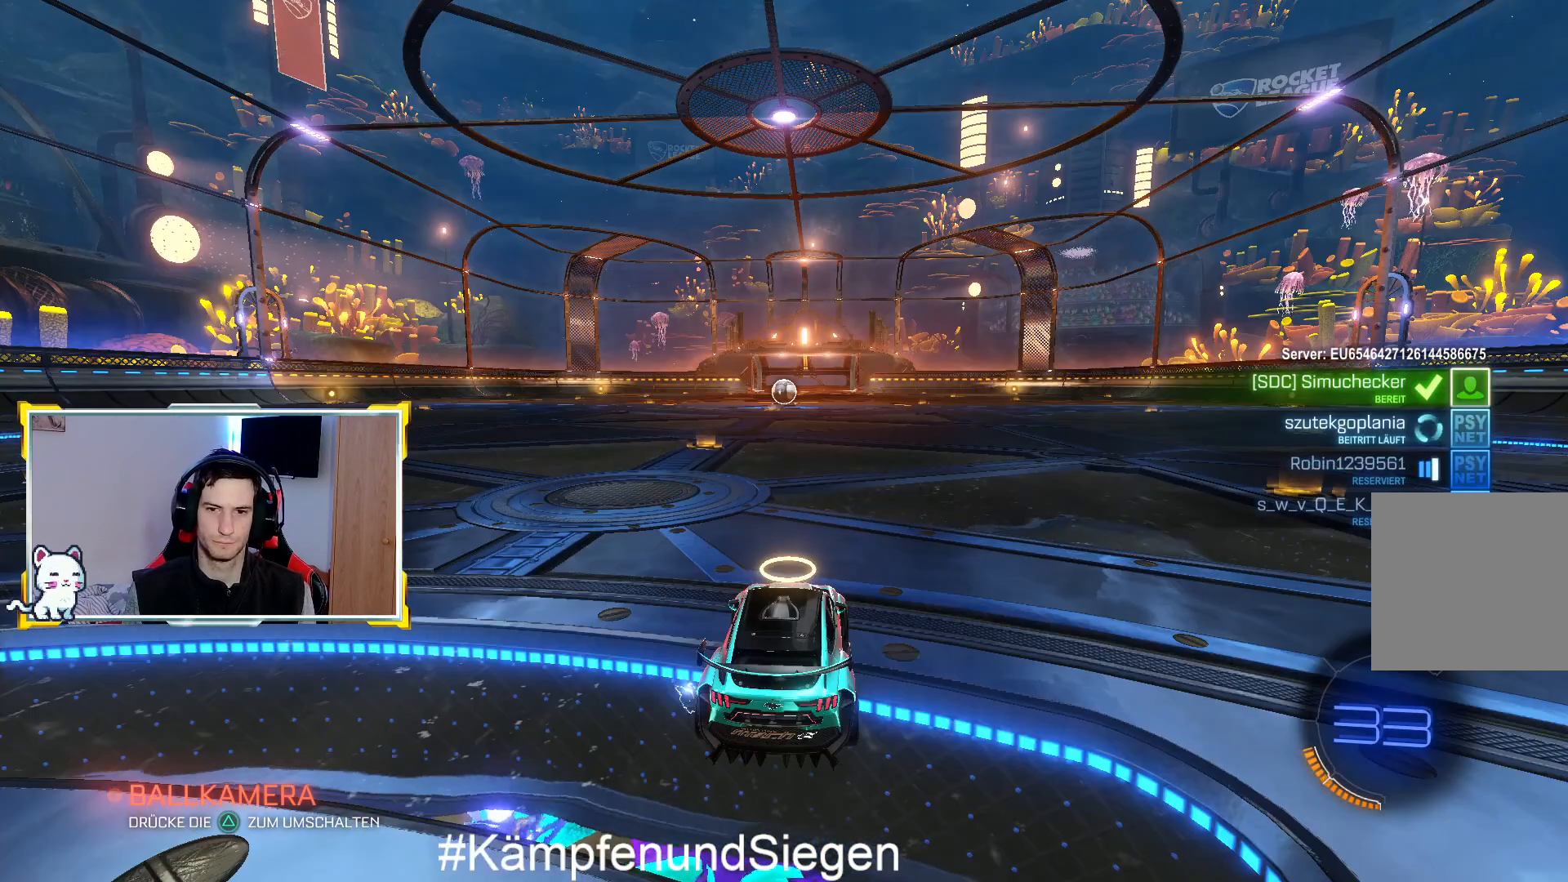
{"buttons": [], "left_stick": "center", "right_stick": "center", "events": []}
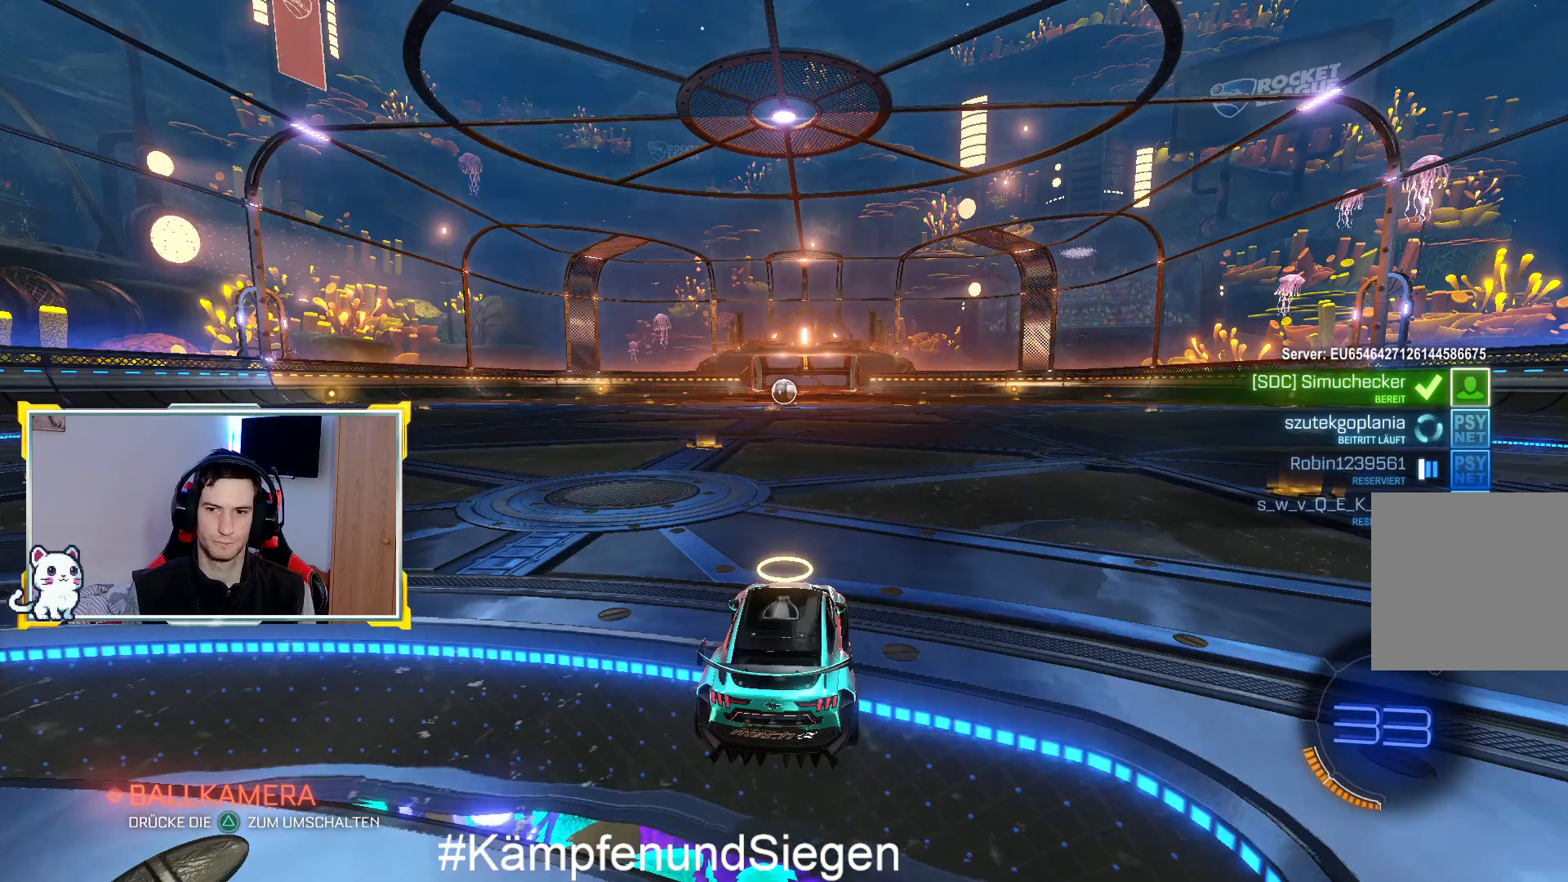
{"buttons": ["R3"], "left_stick": "center", "right_stick": "center", "events": [[267, "R3", "down"]]}
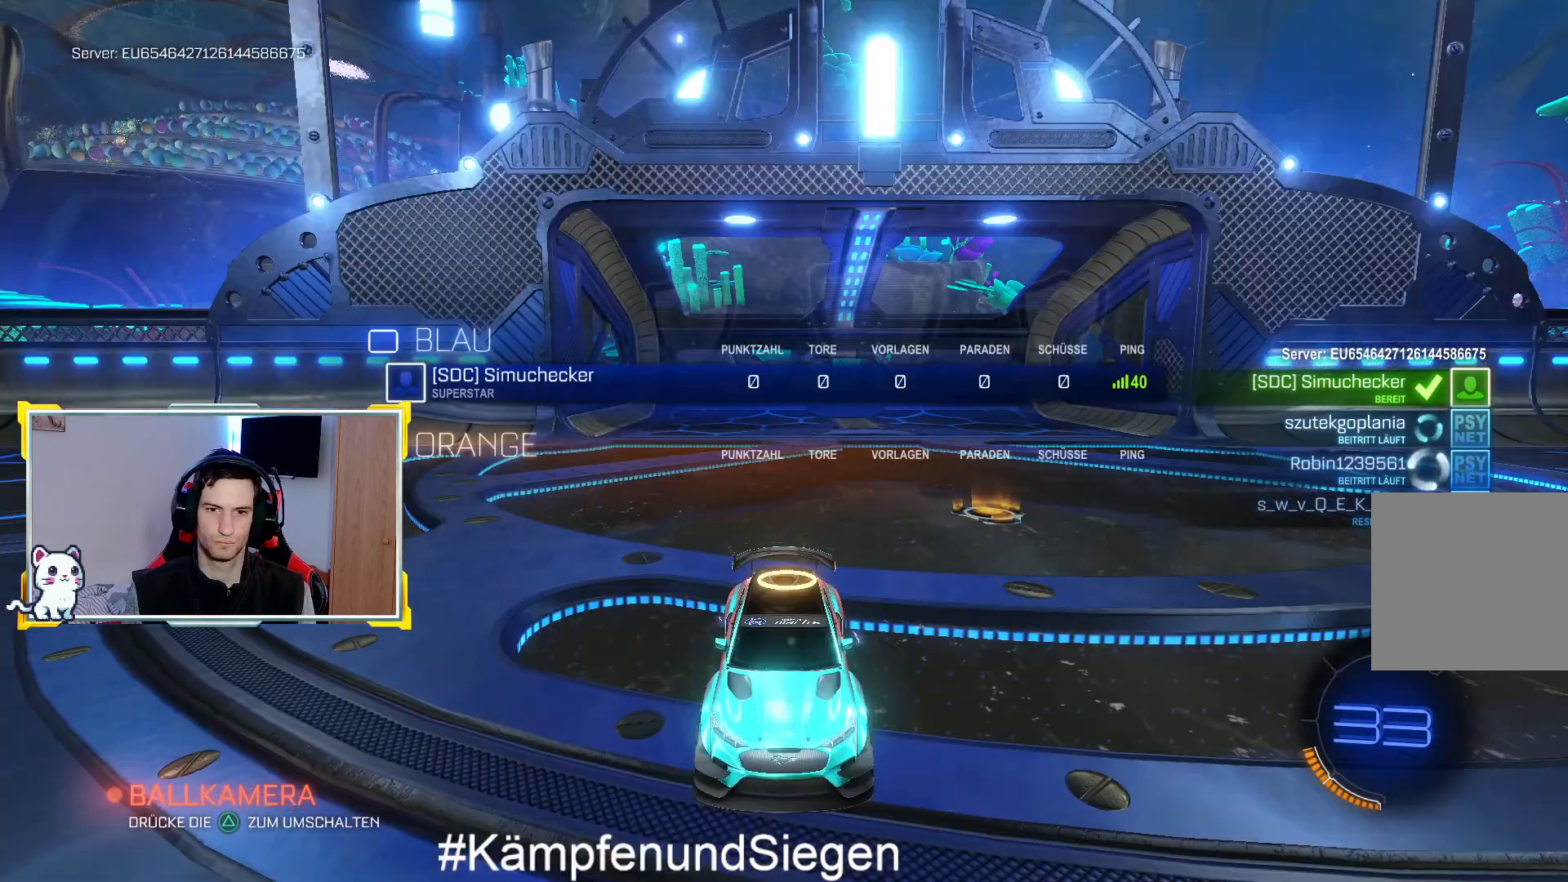
{"buttons": ["R3"], "left_stick": "center", "right_stick": "center", "events": []}
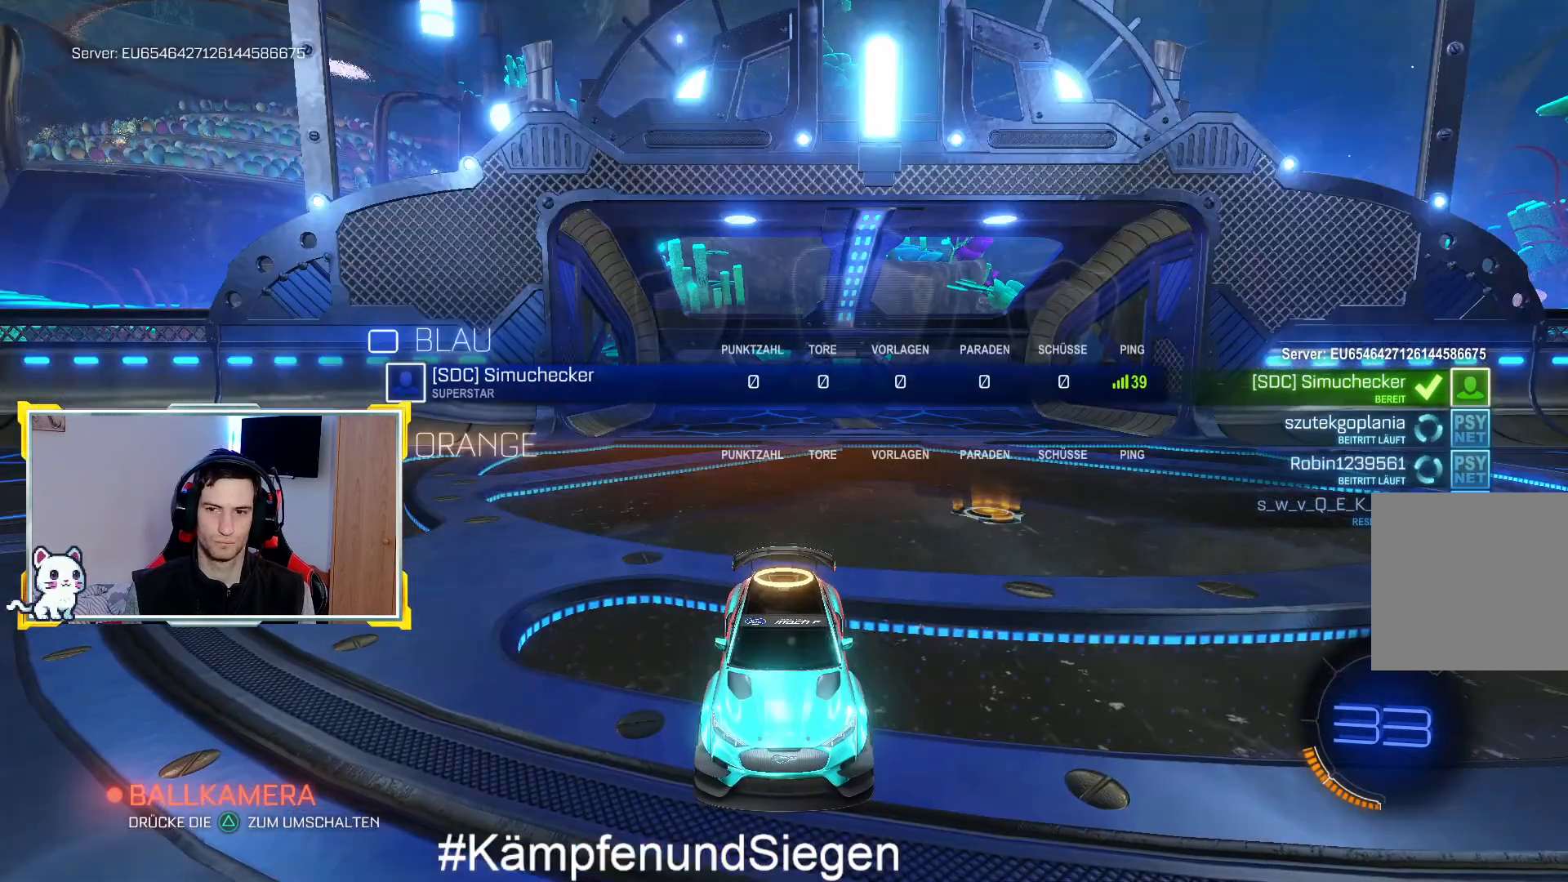
{"buttons": ["R3"], "left_stick": "center", "right_stick": "center", "events": []}
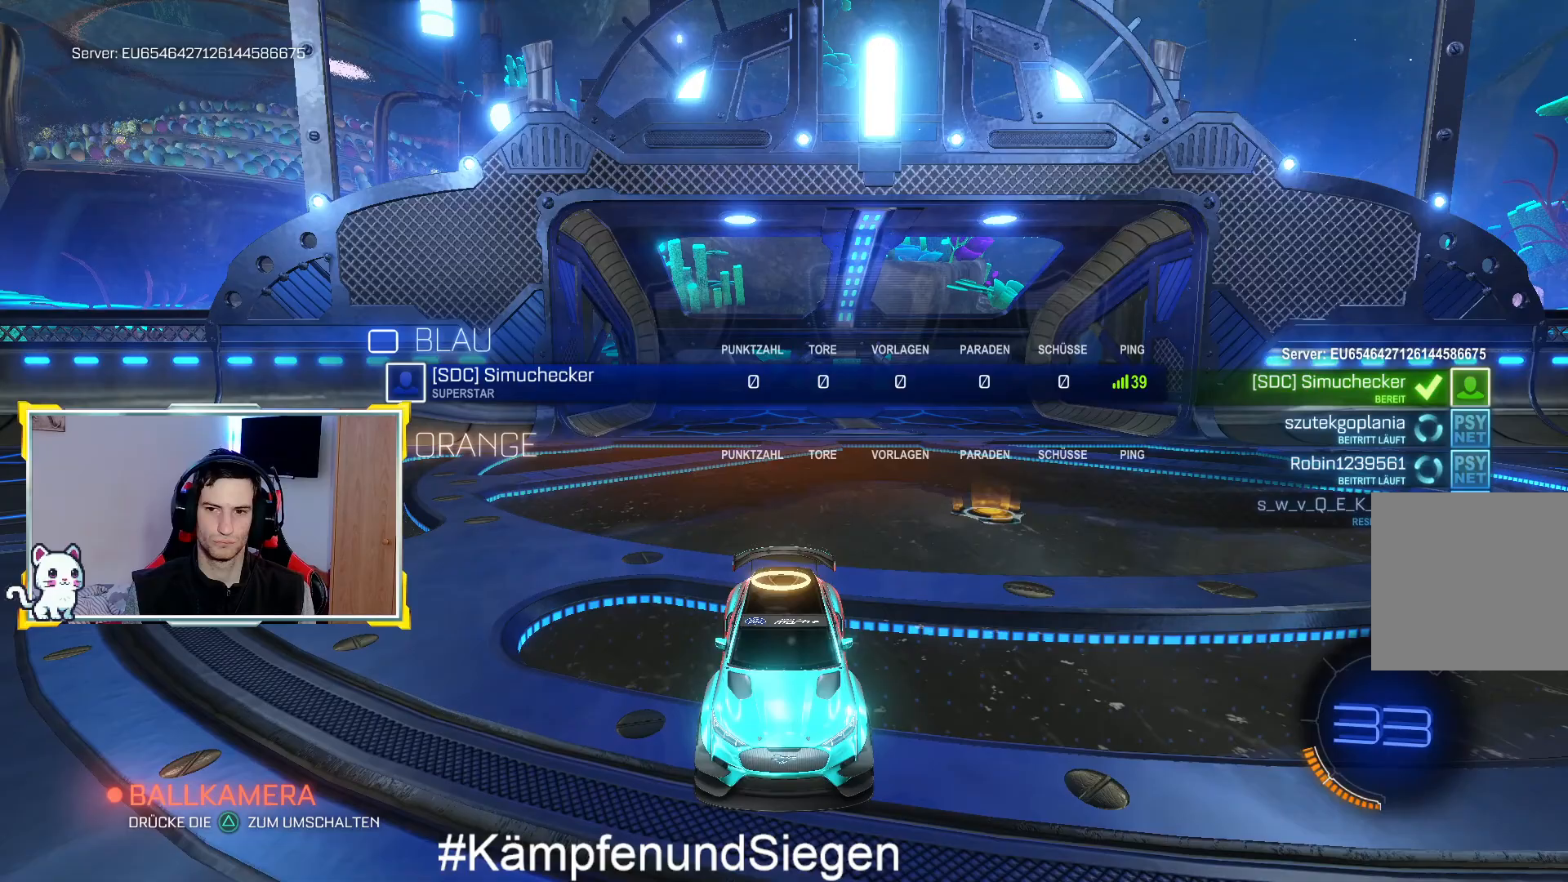
{"buttons": ["R3"], "left_stick": "center", "right_stick": "center", "events": []}
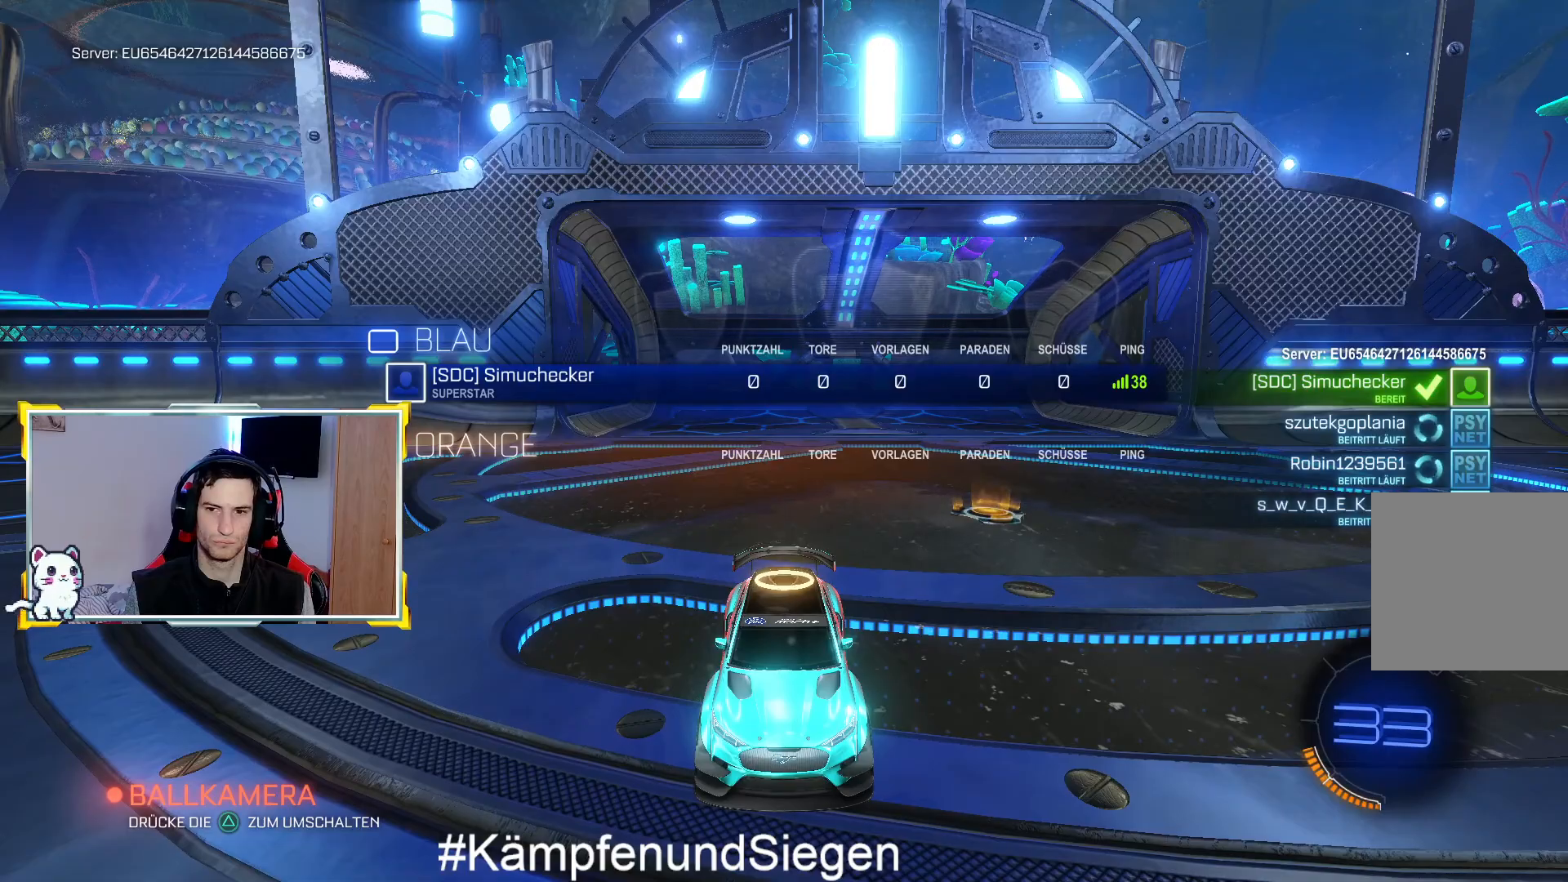
{"buttons": ["R3"], "left_stick": "center", "right_stick": "center", "events": []}
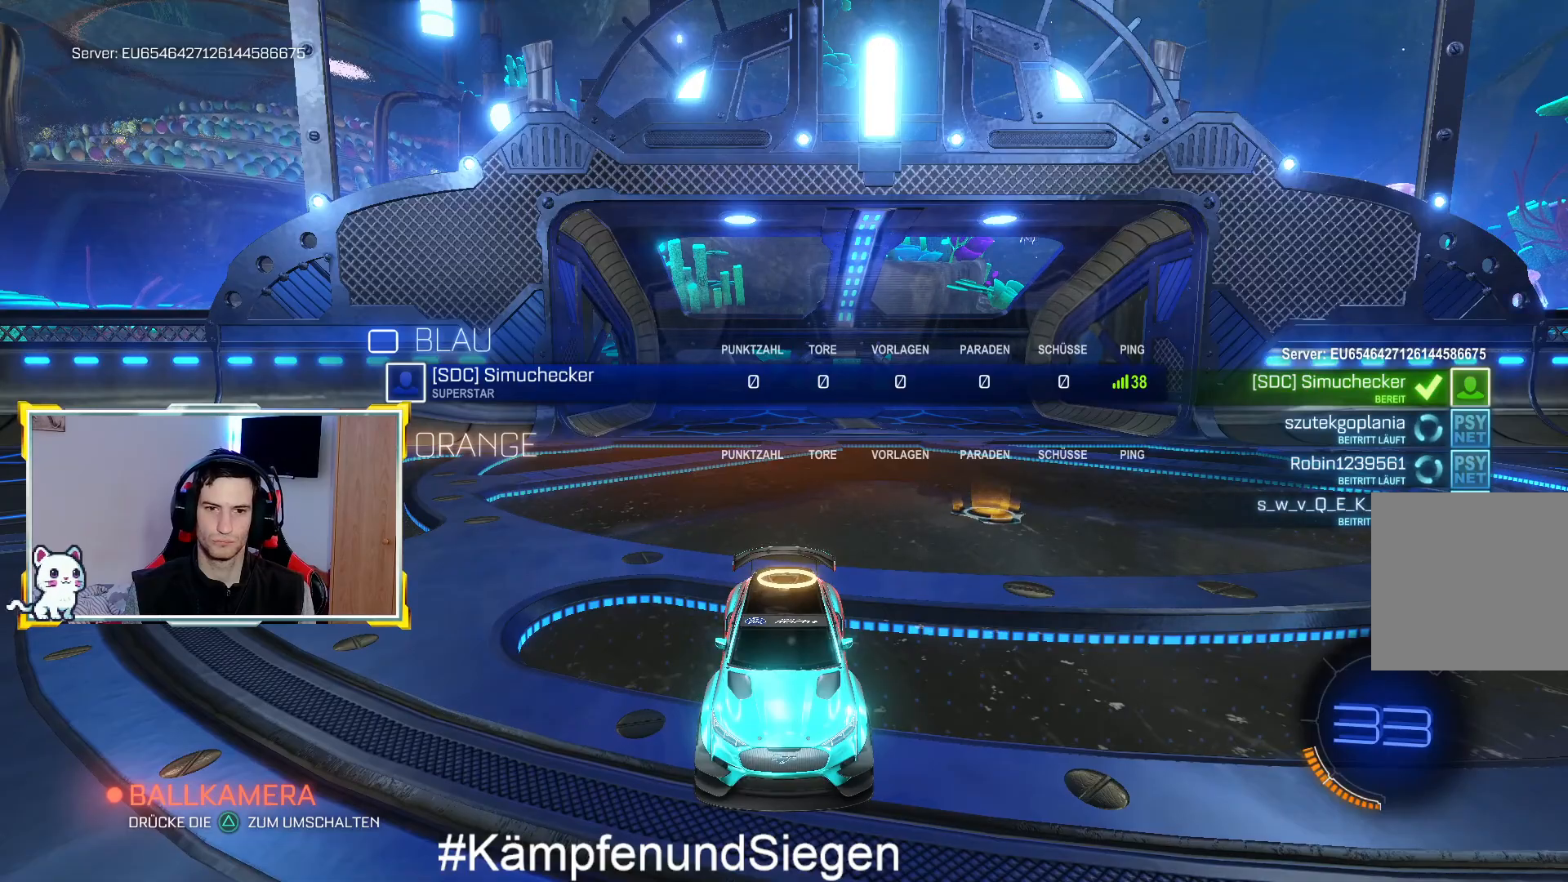
{"buttons": ["R3"], "left_stick": "center", "right_stick": "center", "events": []}
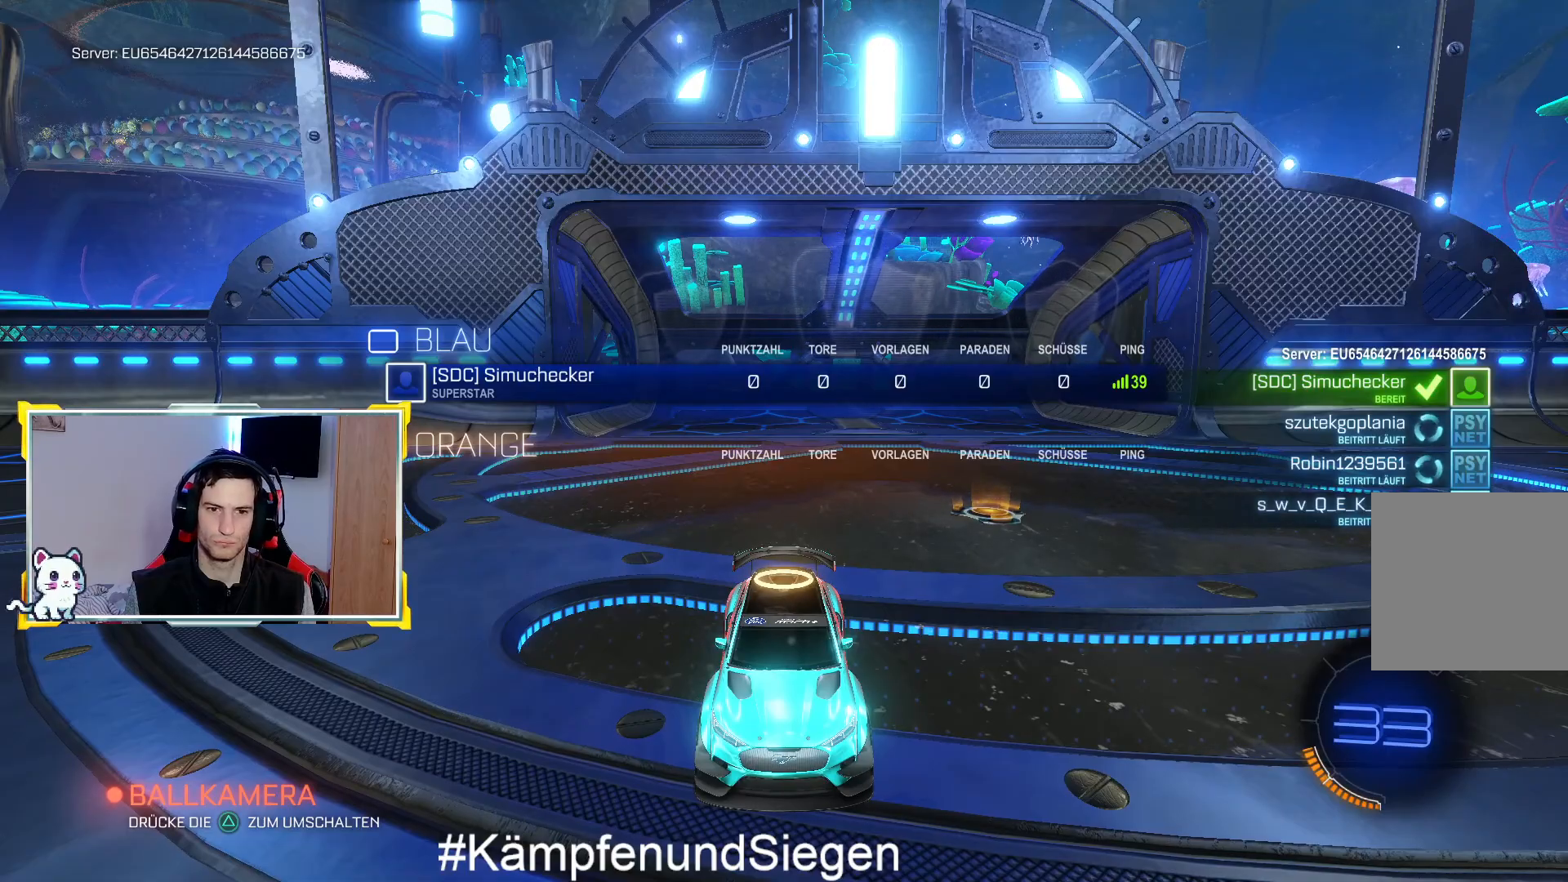
{"buttons": [], "left_stick": "center", "right_stick": "center", "events": [[467, "R3", "up"]]}
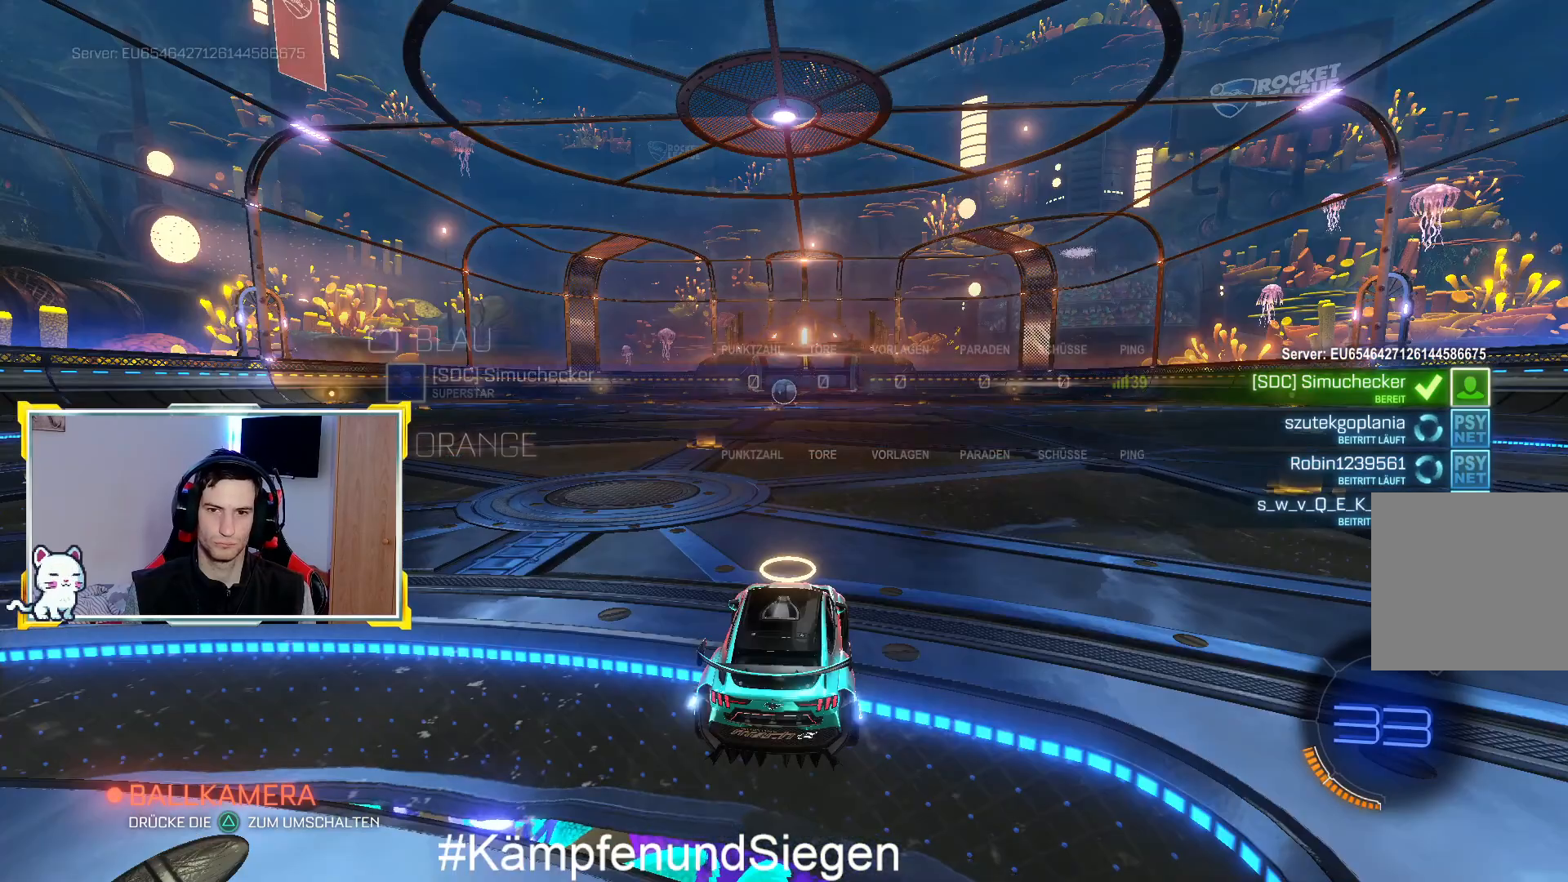
{"buttons": [], "left_stick": "center", "right_stick": "center", "events": []}
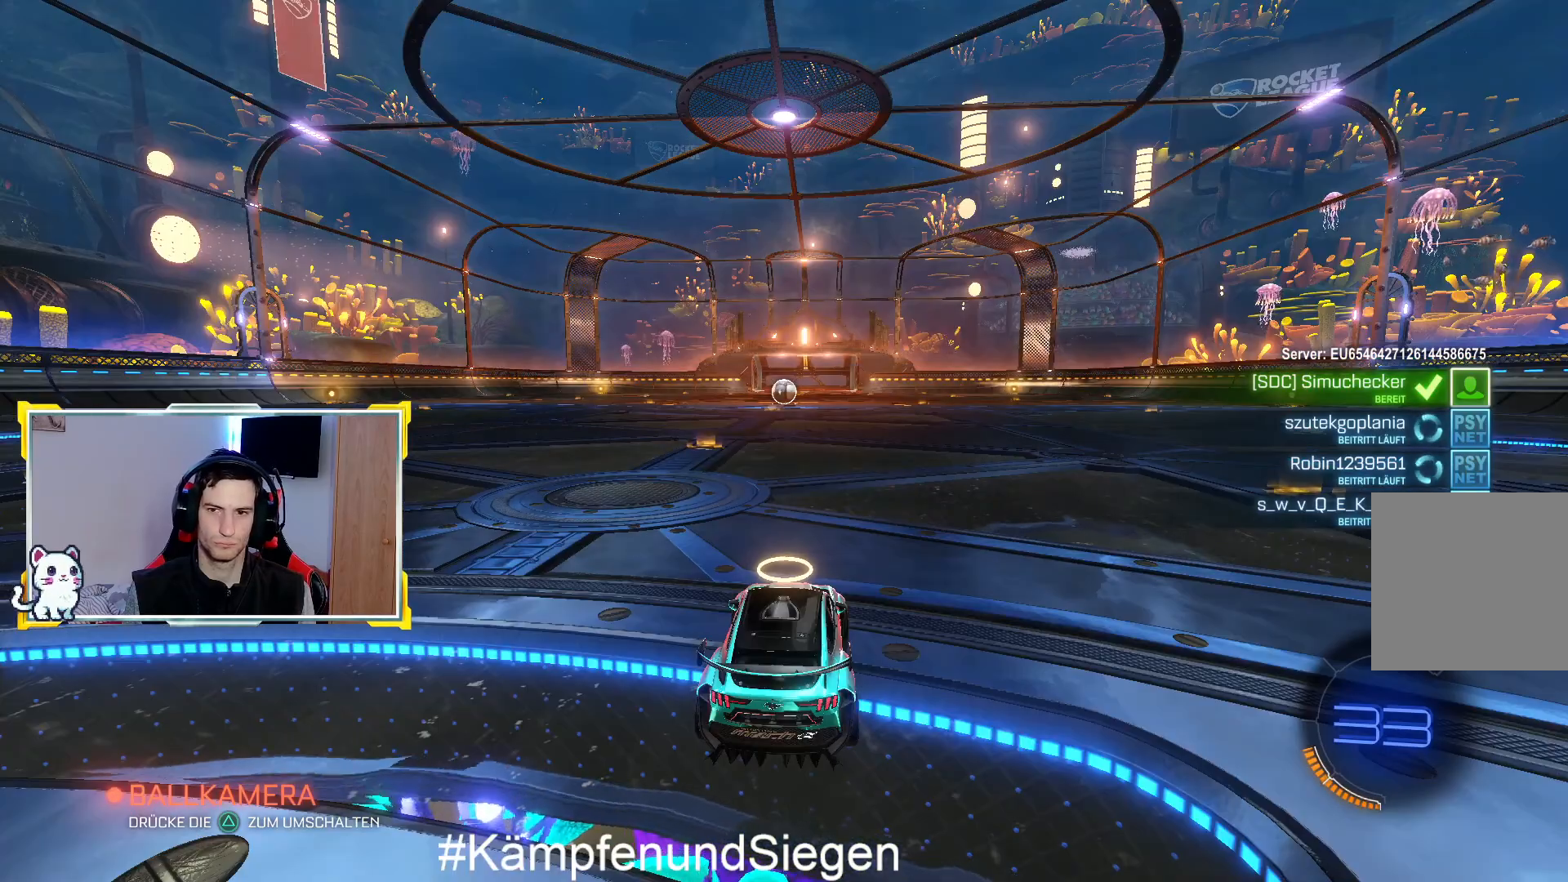
{"buttons": [], "left_stick": "center", "right_stick": "right", "events": [[400, "right_stick", "right"]]}
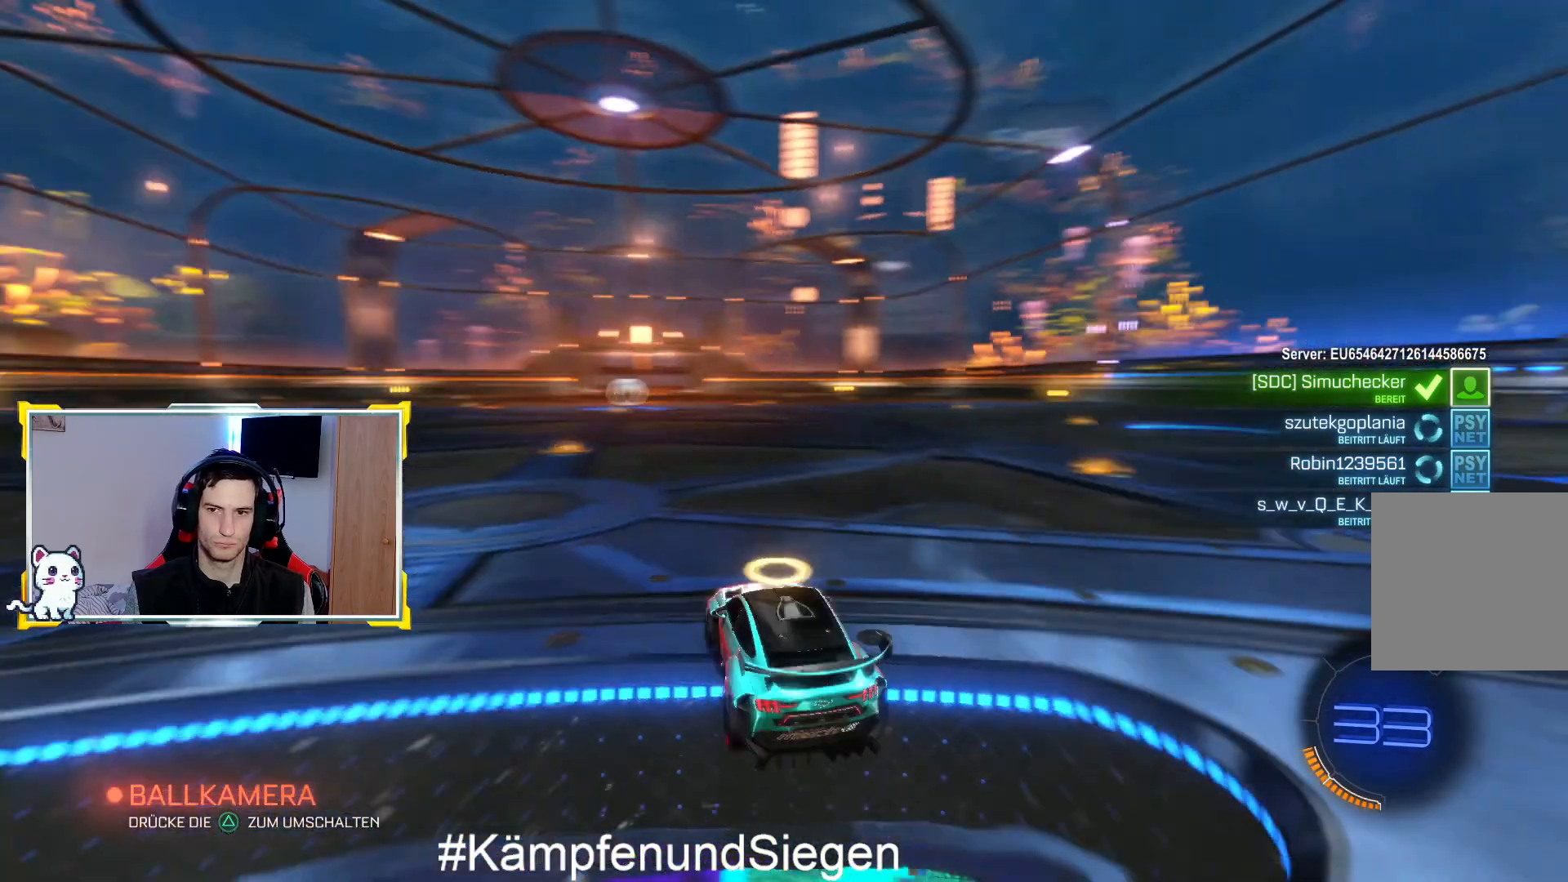
{"buttons": [], "left_stick": "center", "right_stick": "right", "events": []}
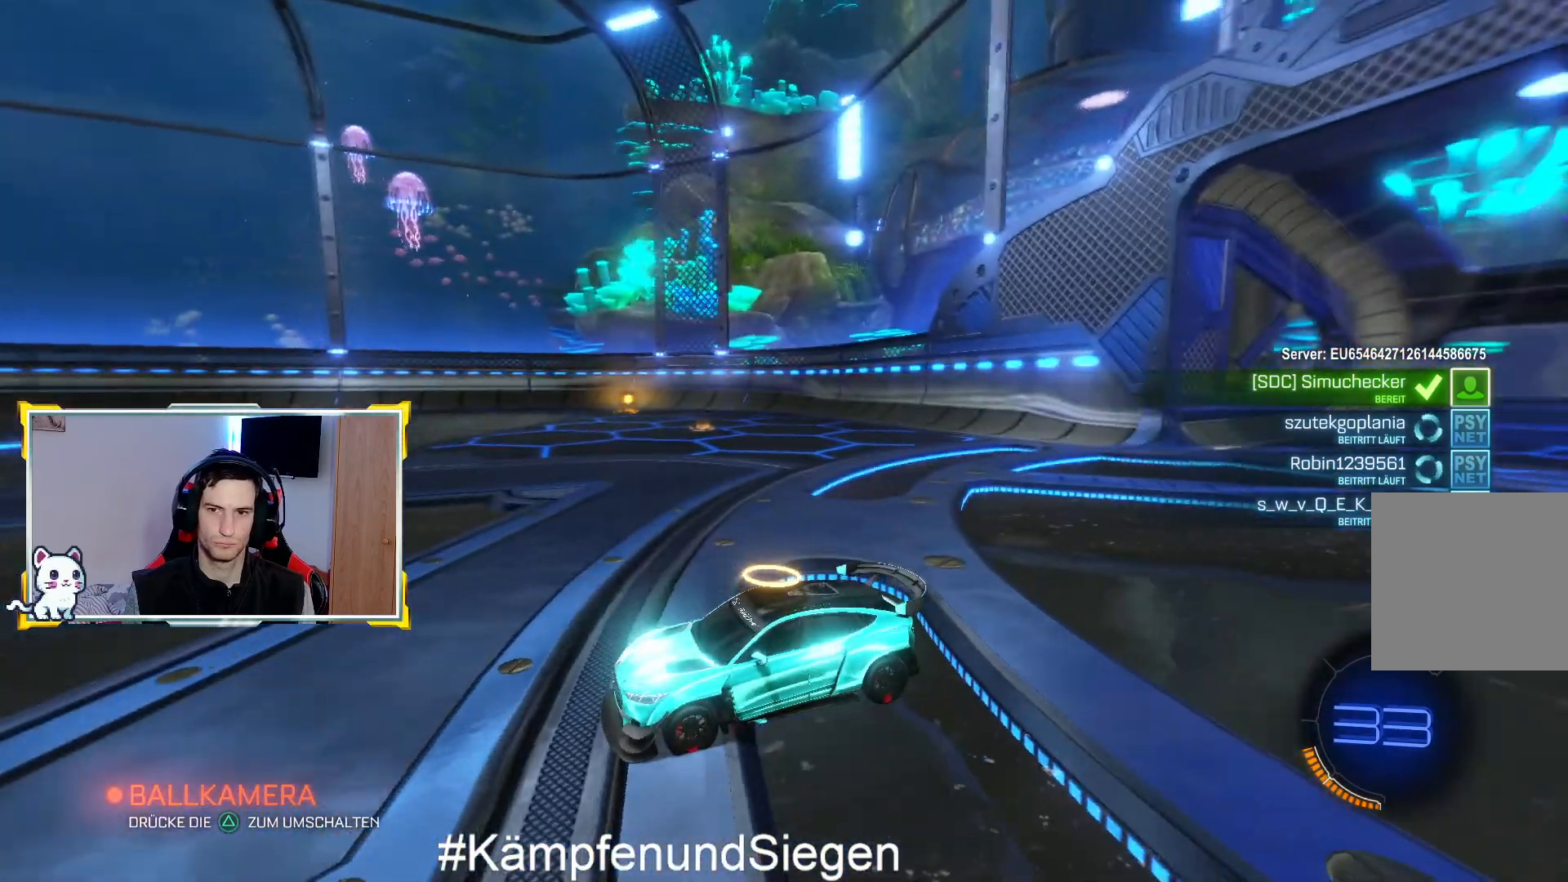
{"buttons": [], "left_stick": "center", "right_stick": "right", "events": []}
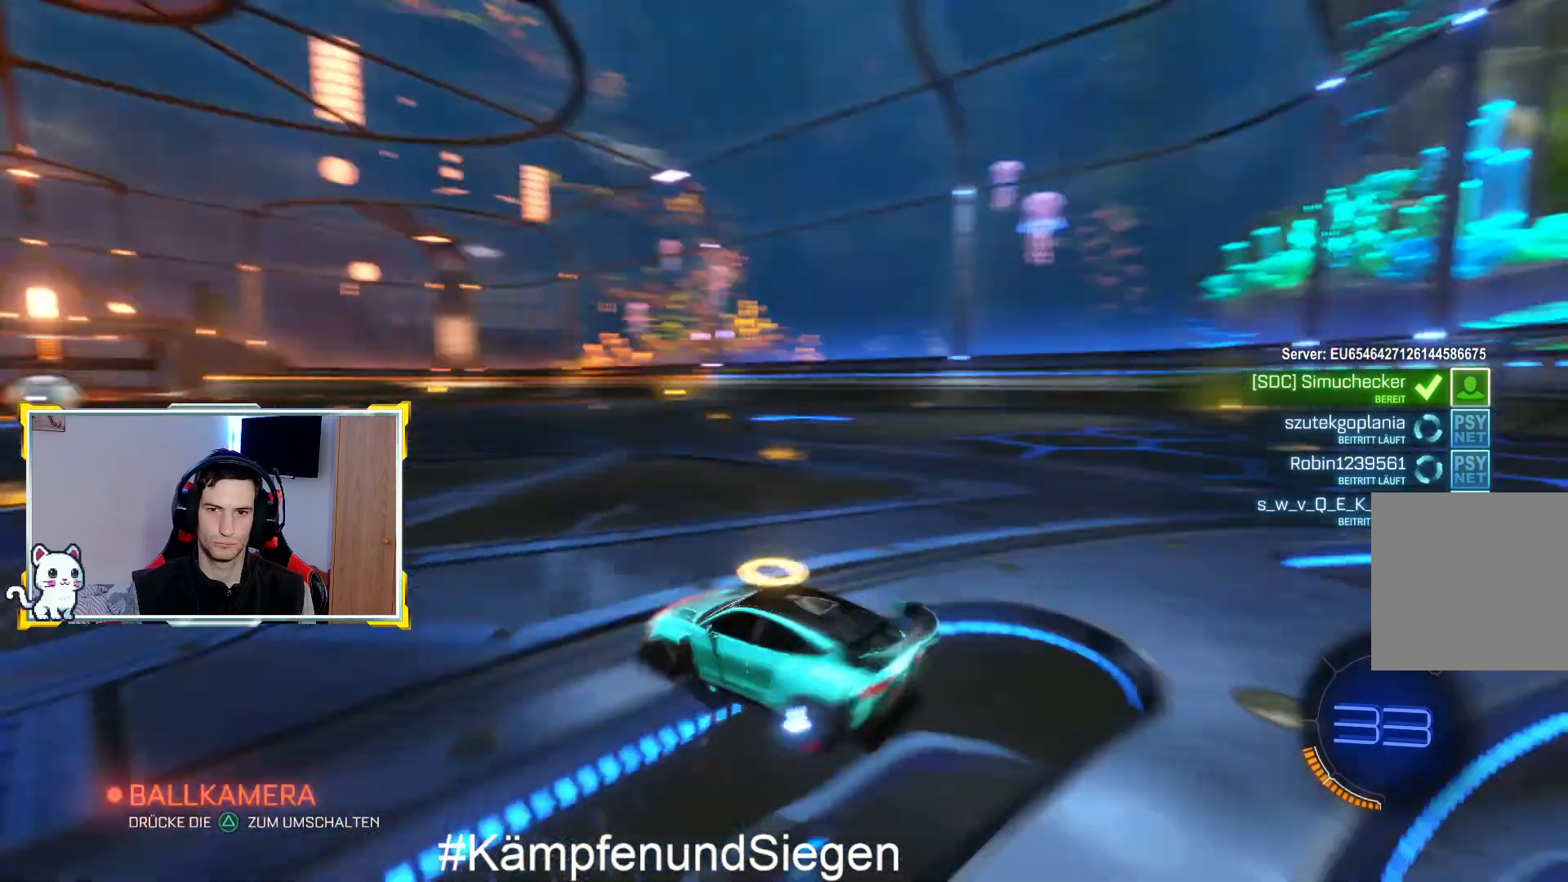
{"buttons": [], "left_stick": "center", "right_stick": "center", "events": [[33, "right_stick", "center"]]}
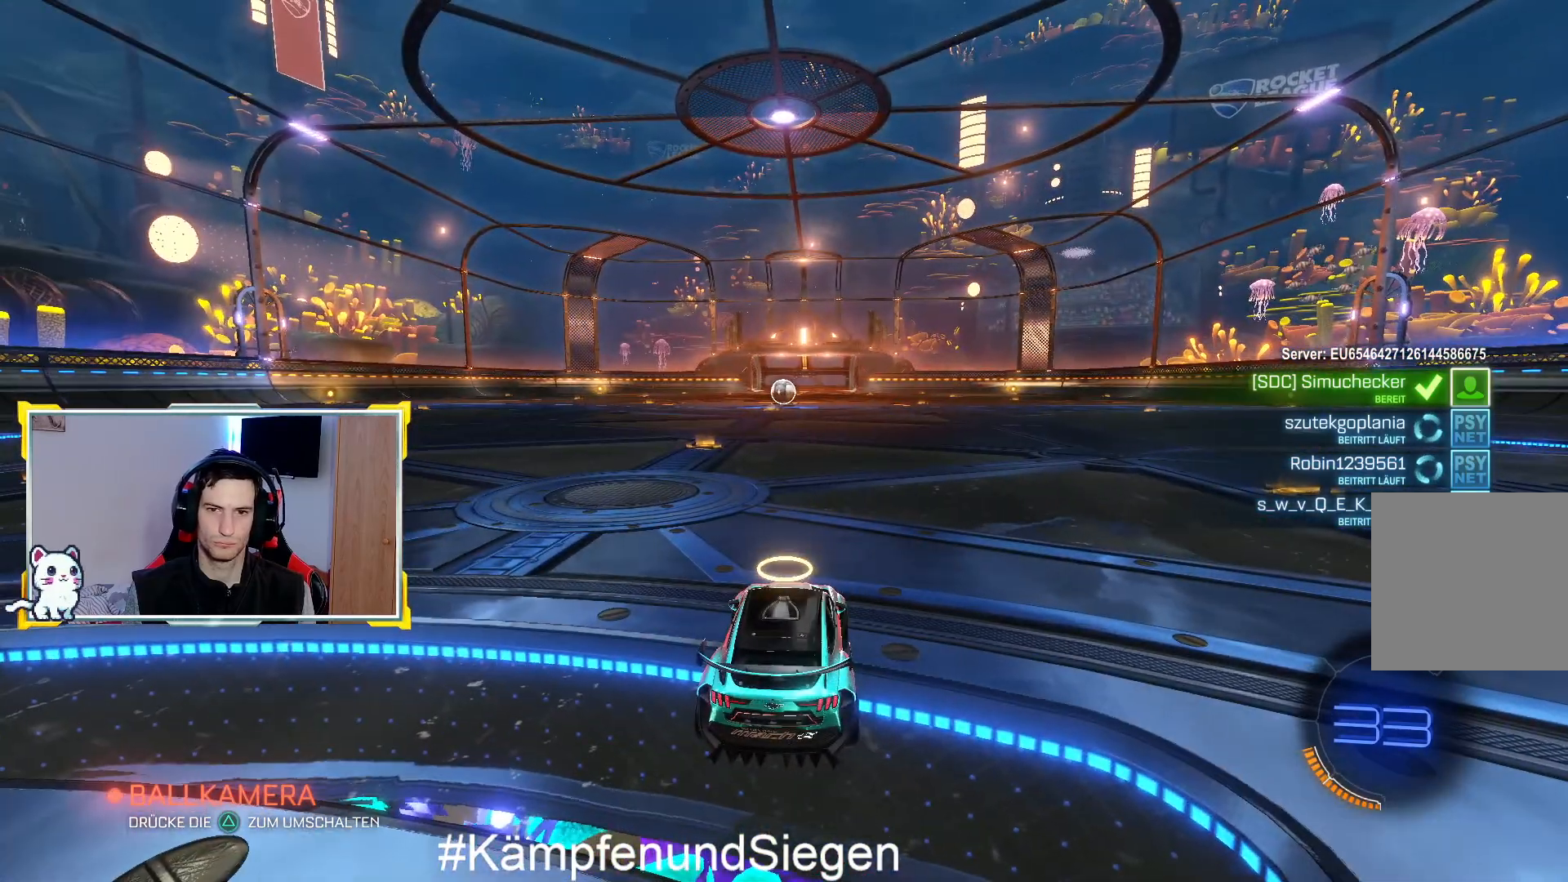
{"buttons": [], "left_stick": "center", "right_stick": "left", "events": [[133, "right_stick", "left"]]}
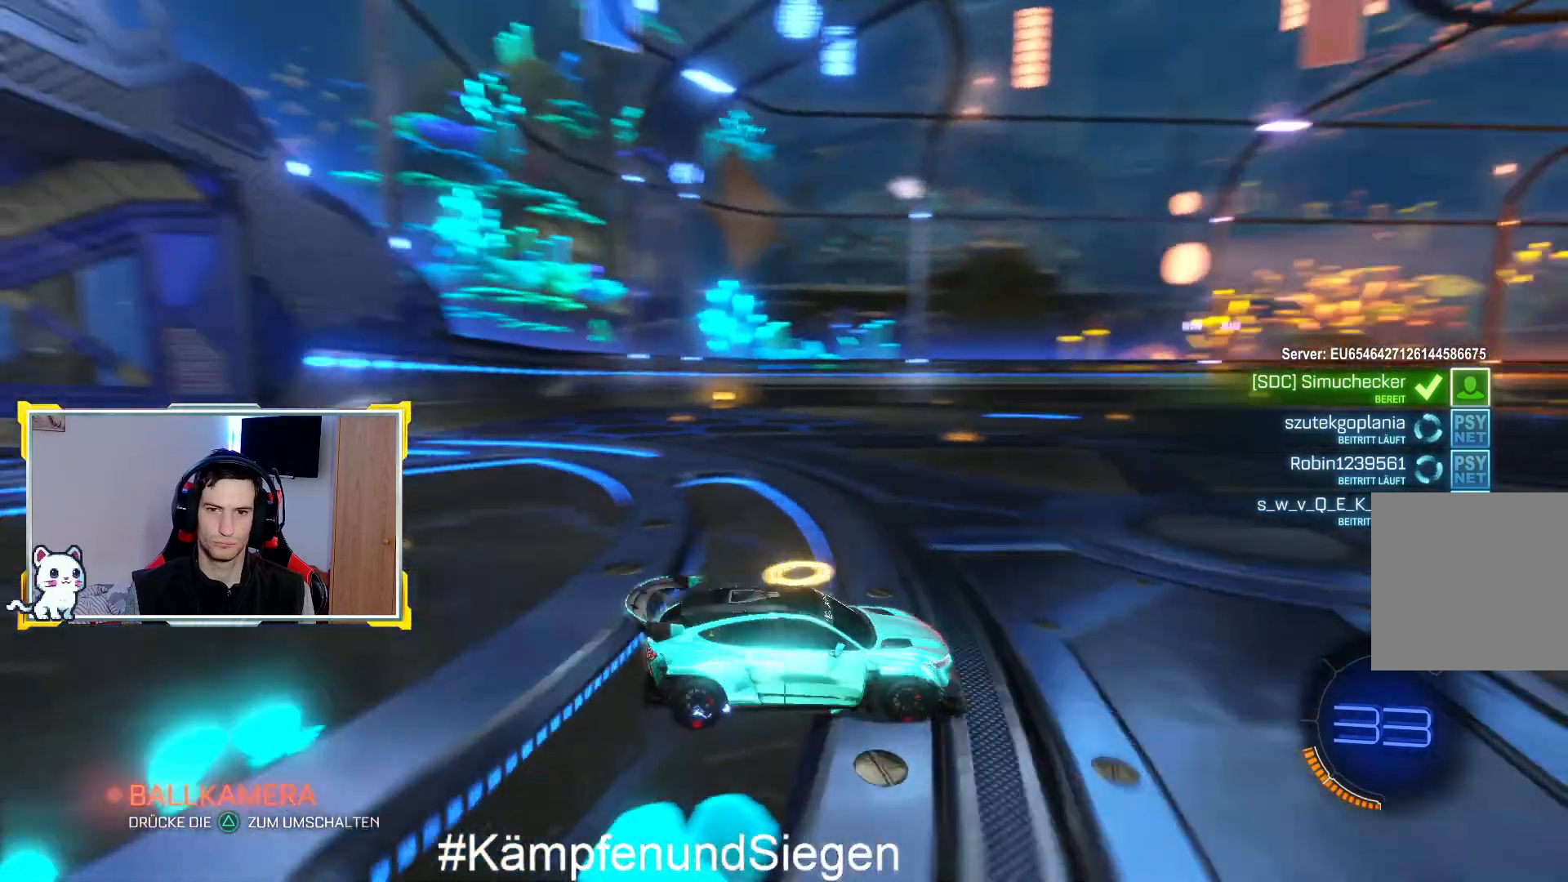
{"buttons": [], "left_stick": "center", "right_stick": "left", "events": []}
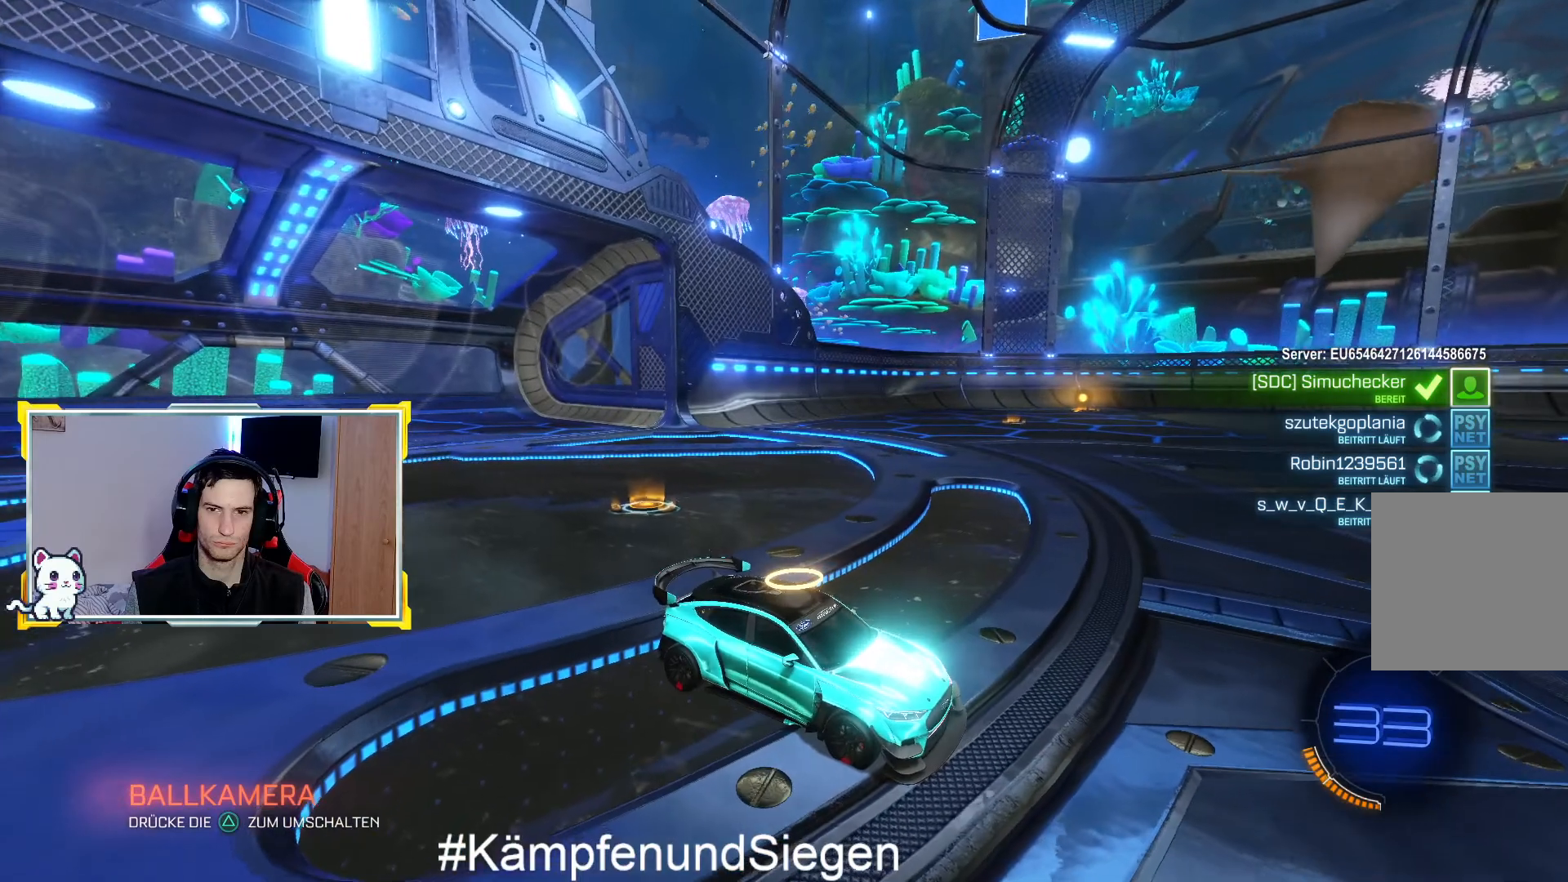
{"buttons": [], "left_stick": "center", "right_stick": "center", "events": [[333, "right_stick", "center"]]}
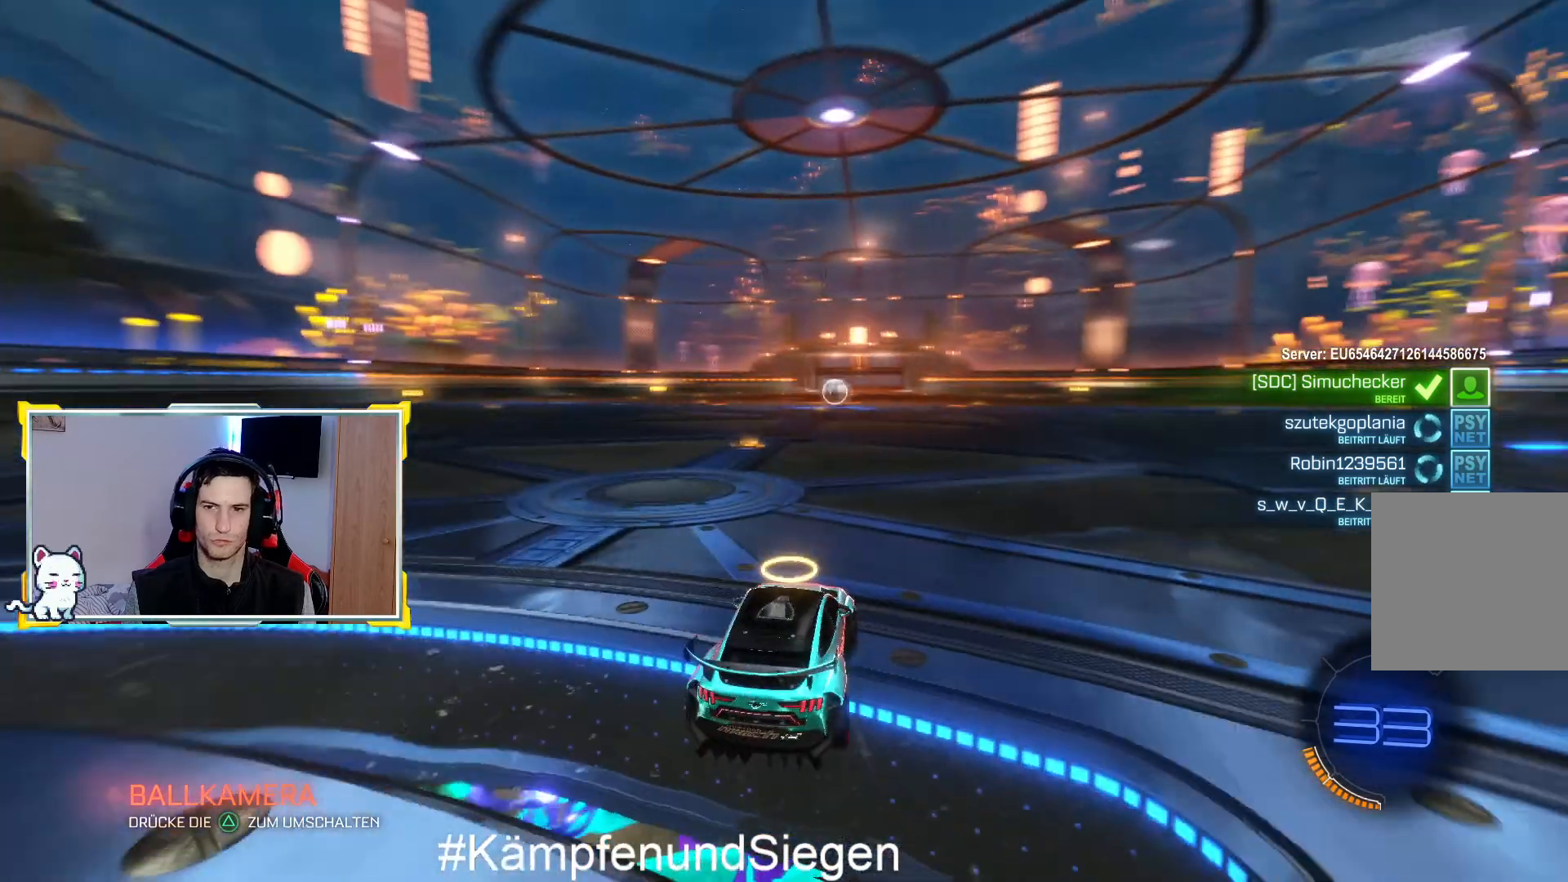
{"buttons": [], "left_stick": "center", "right_stick": "center", "events": []}
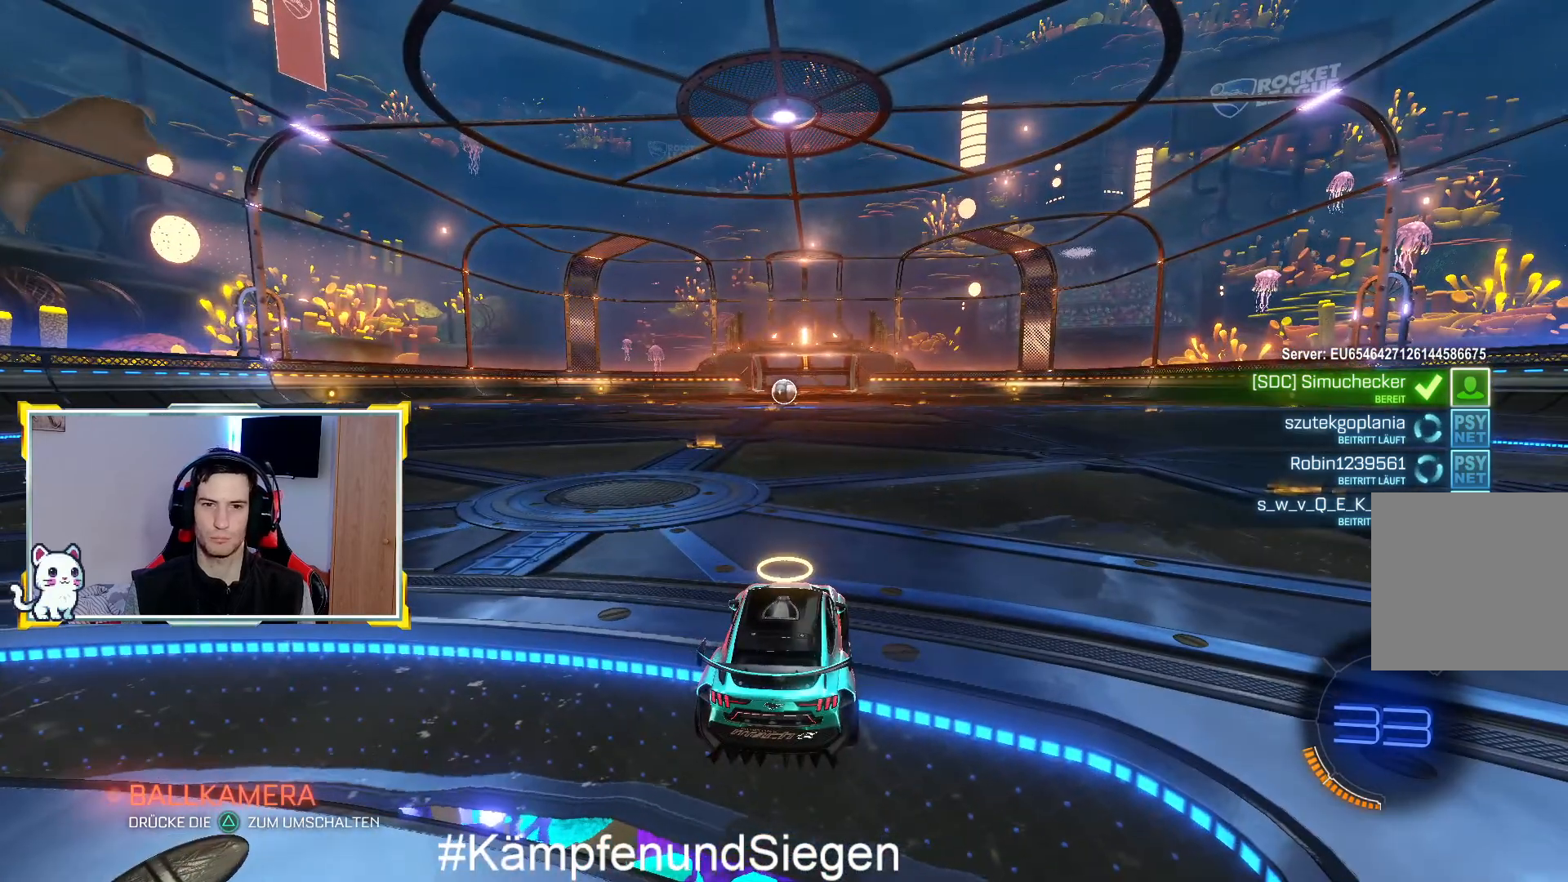
{"buttons": [], "left_stick": "center", "right_stick": "center", "events": []}
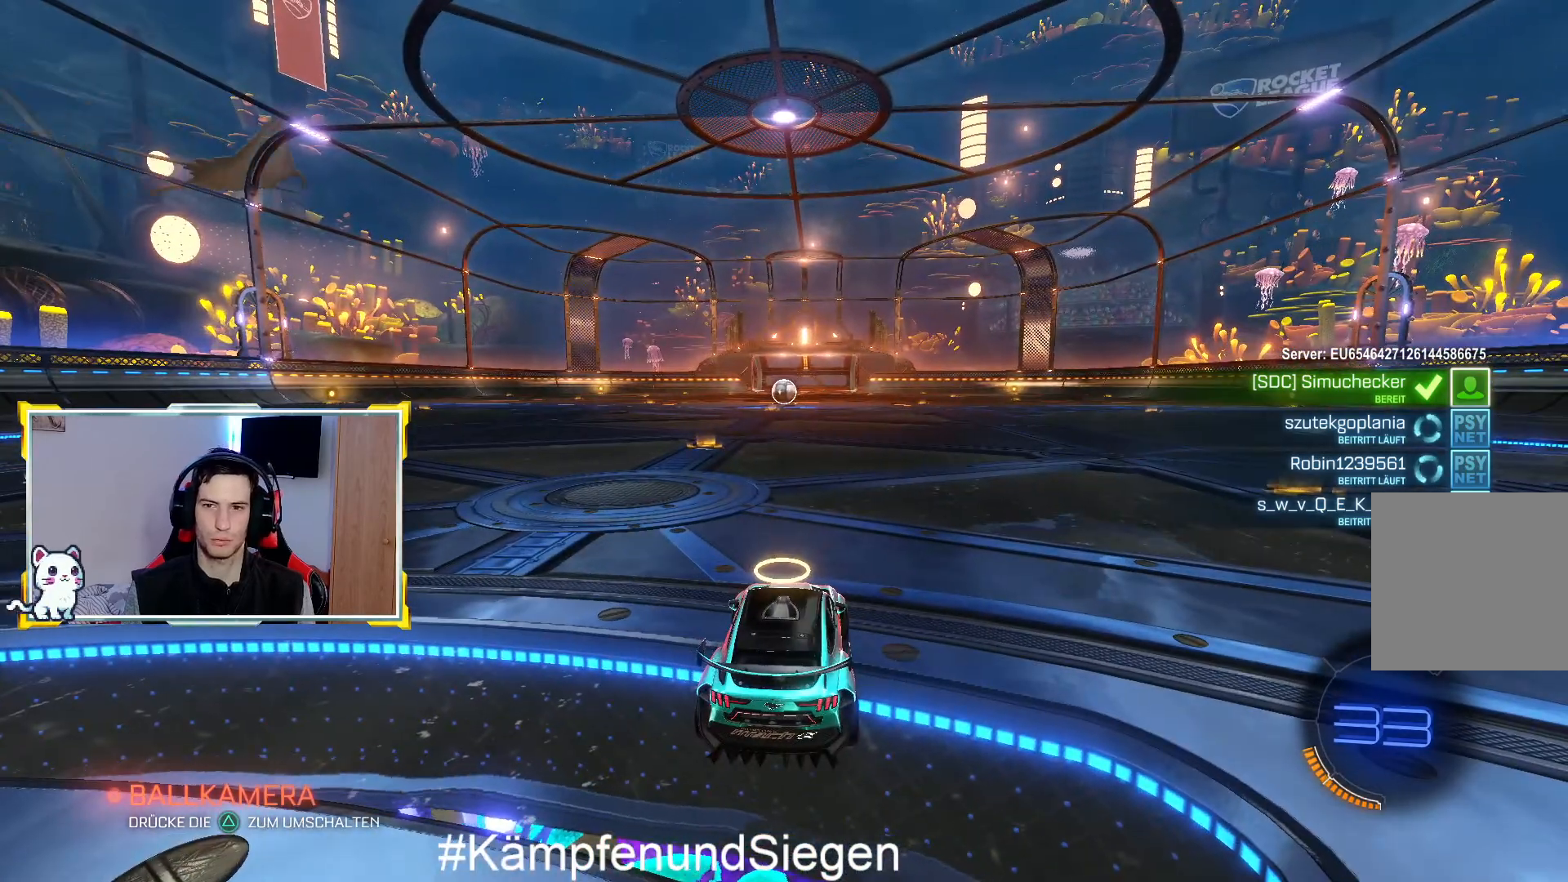
{"buttons": [], "left_stick": "center", "right_stick": "center", "events": []}